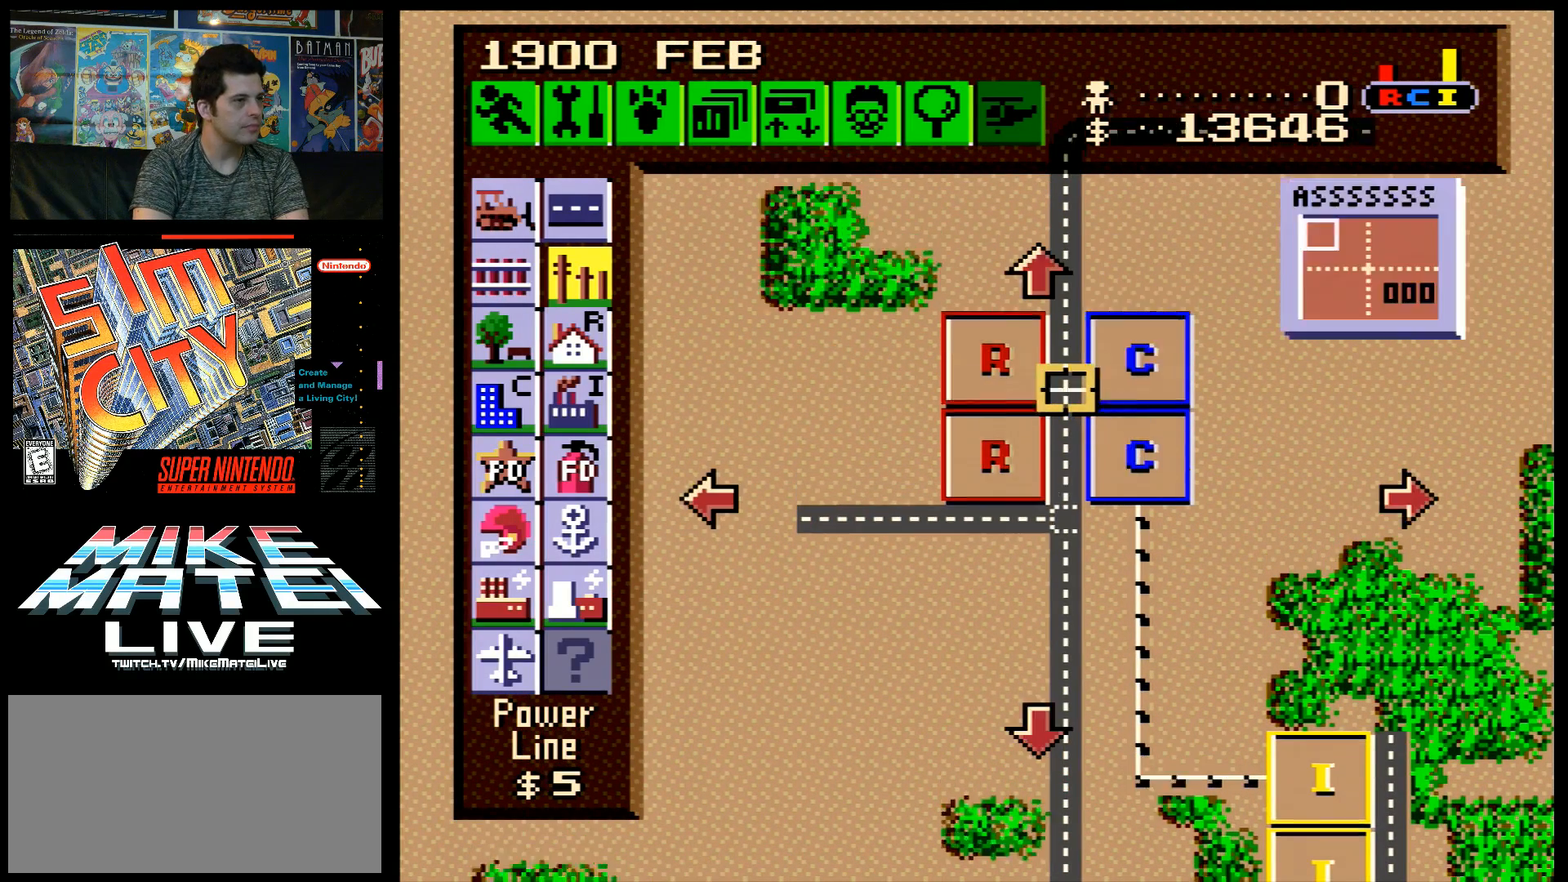
Gameplay with a controller (Nintendo layout); each line is a JSON object with the inputs held at the frame after it. "events" lists button and stick changes between this image and that frame as [ms after this image, input, new state], when the widget could be followed in between. Not read: L3 R3.
{"buttons": [], "events": [[117, "DPAD_UP", "up"], [150, "A", "up"]]}
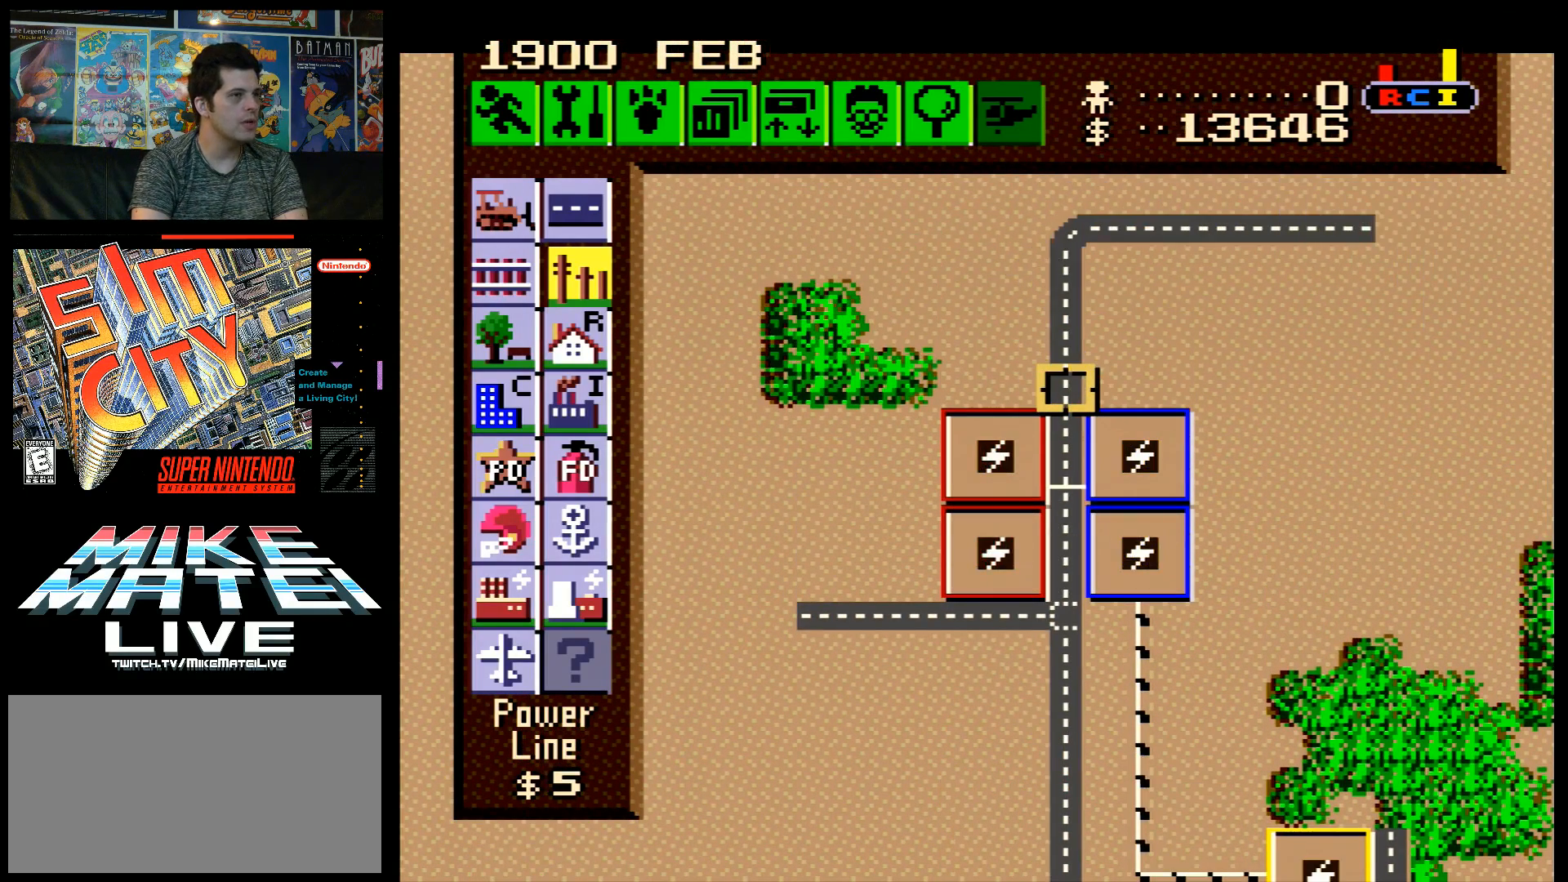
{"buttons": [], "events": []}
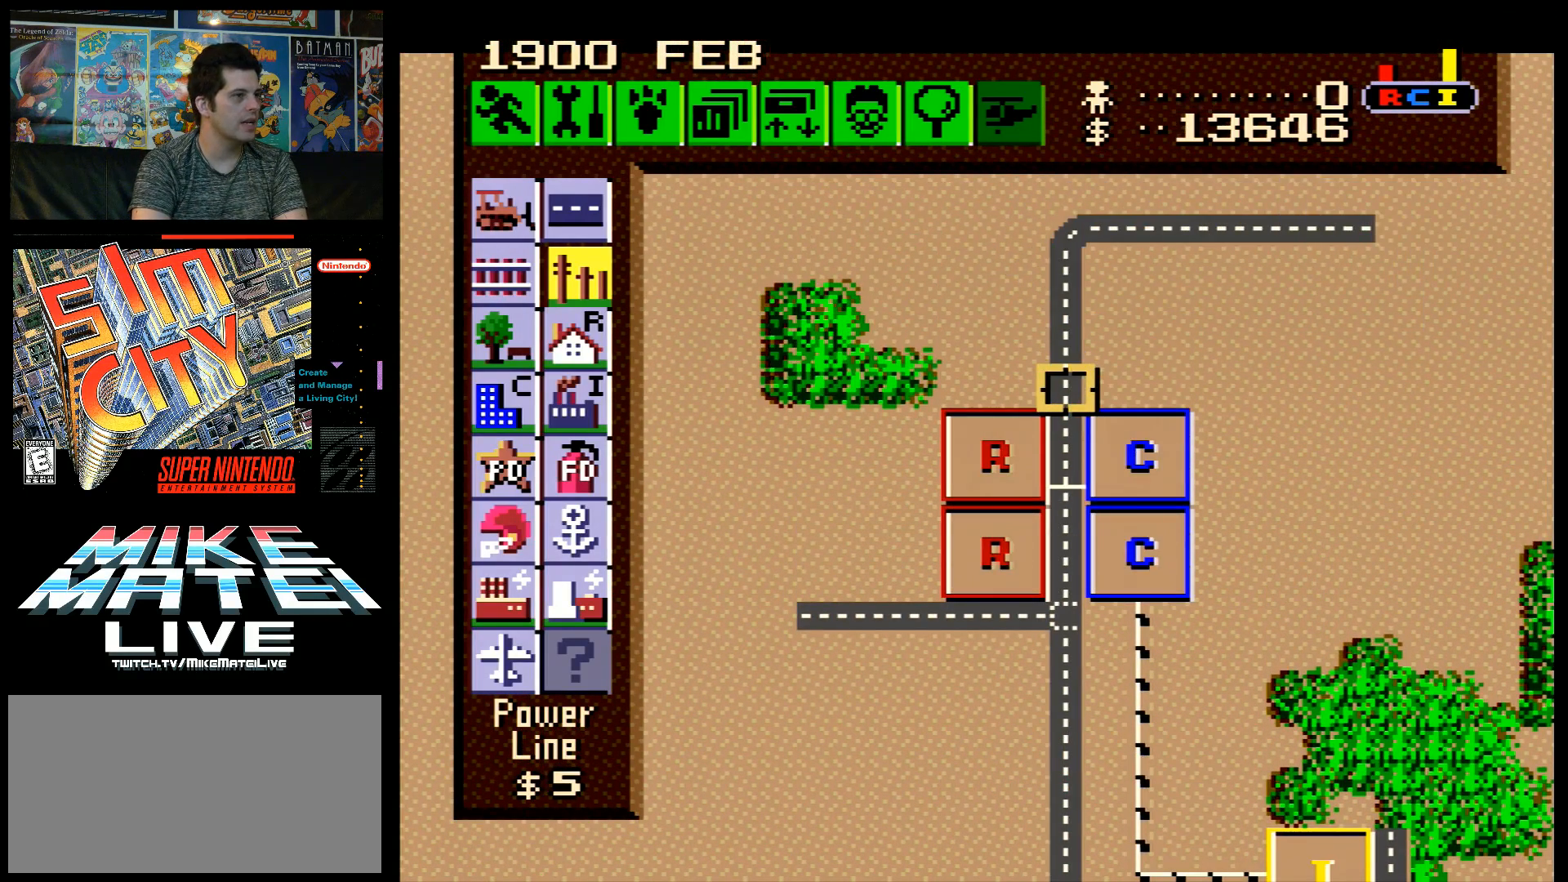
{"buttons": ["DPAD_RIGHT"], "events": [[117, "DPAD_LEFT", "down"], [433, "DPAD_LEFT", "up"], [483, "DPAD_RIGHT", "down"]]}
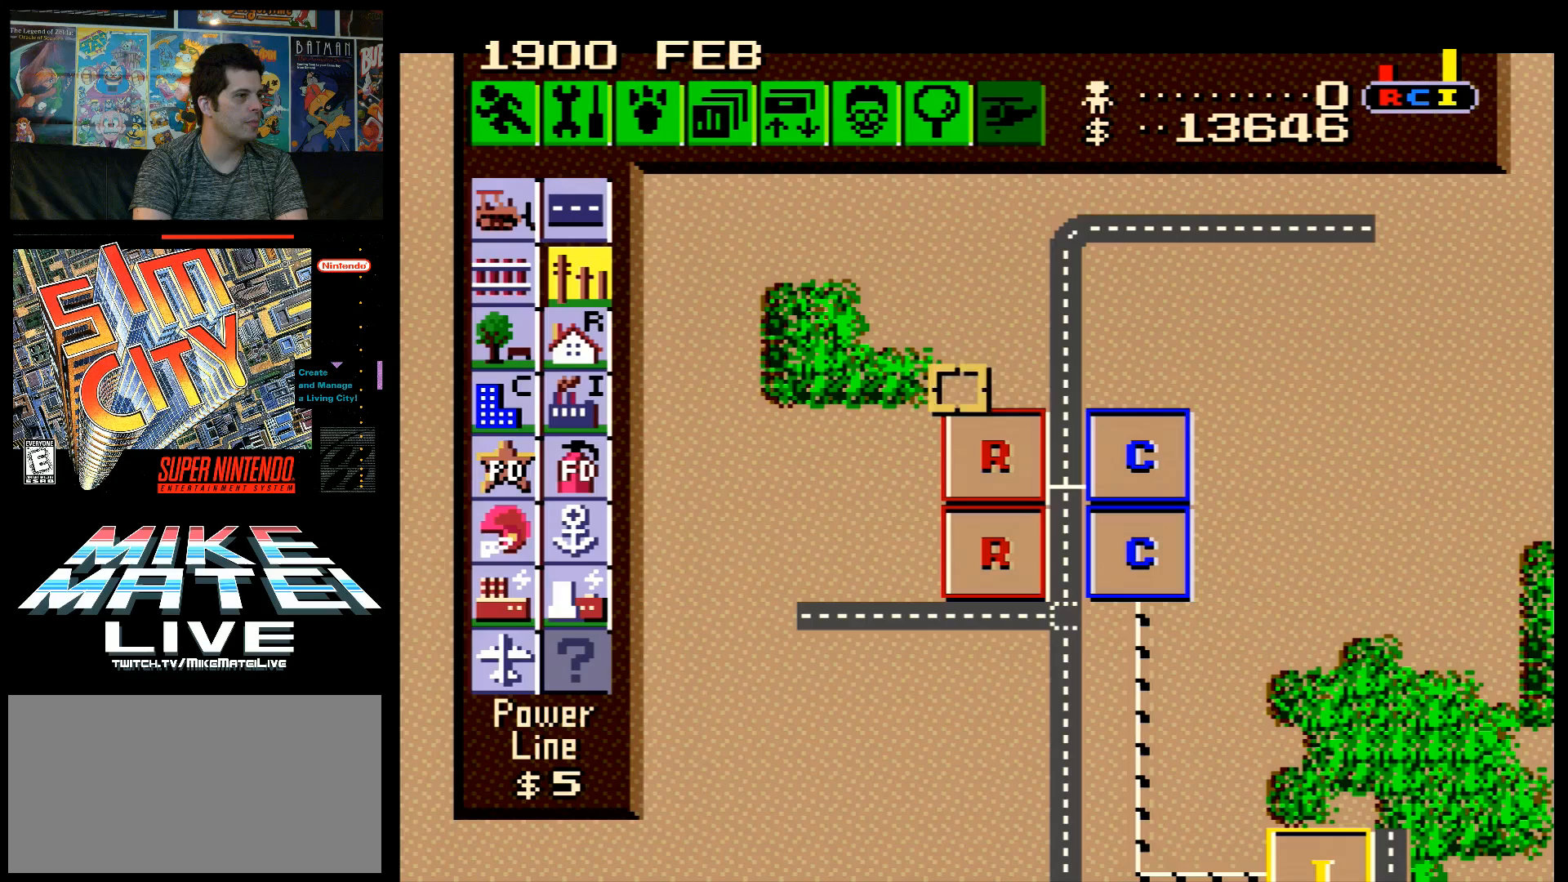
{"buttons": ["DPAD_RIGHT"], "events": []}
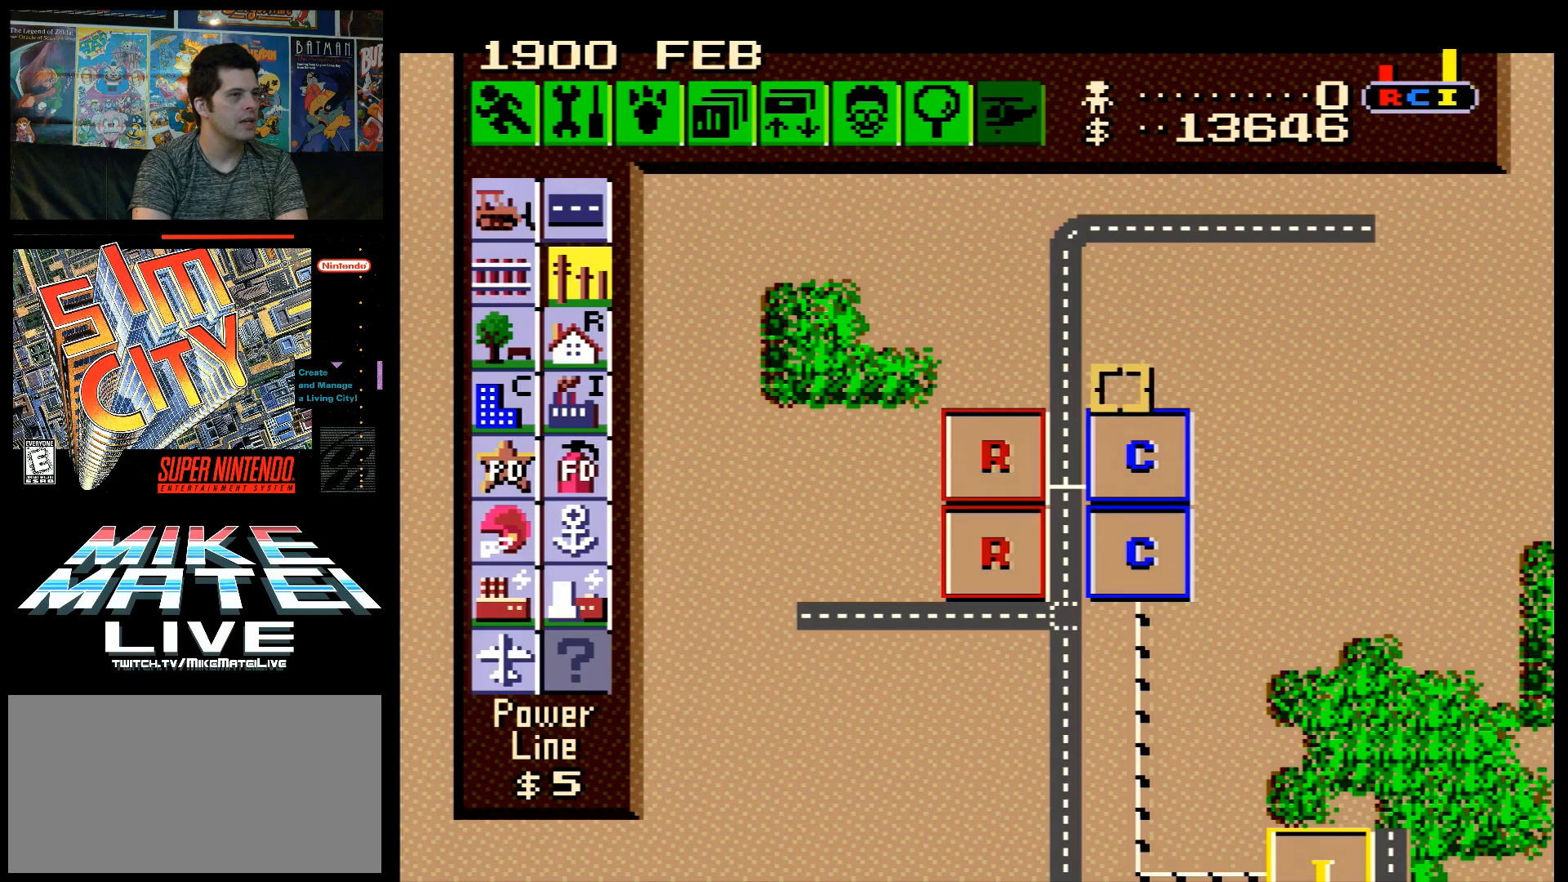
{"buttons": ["DPAD_UP", "DPAD_RIGHT"], "events": [[17, "DPAD_UP", "down"]]}
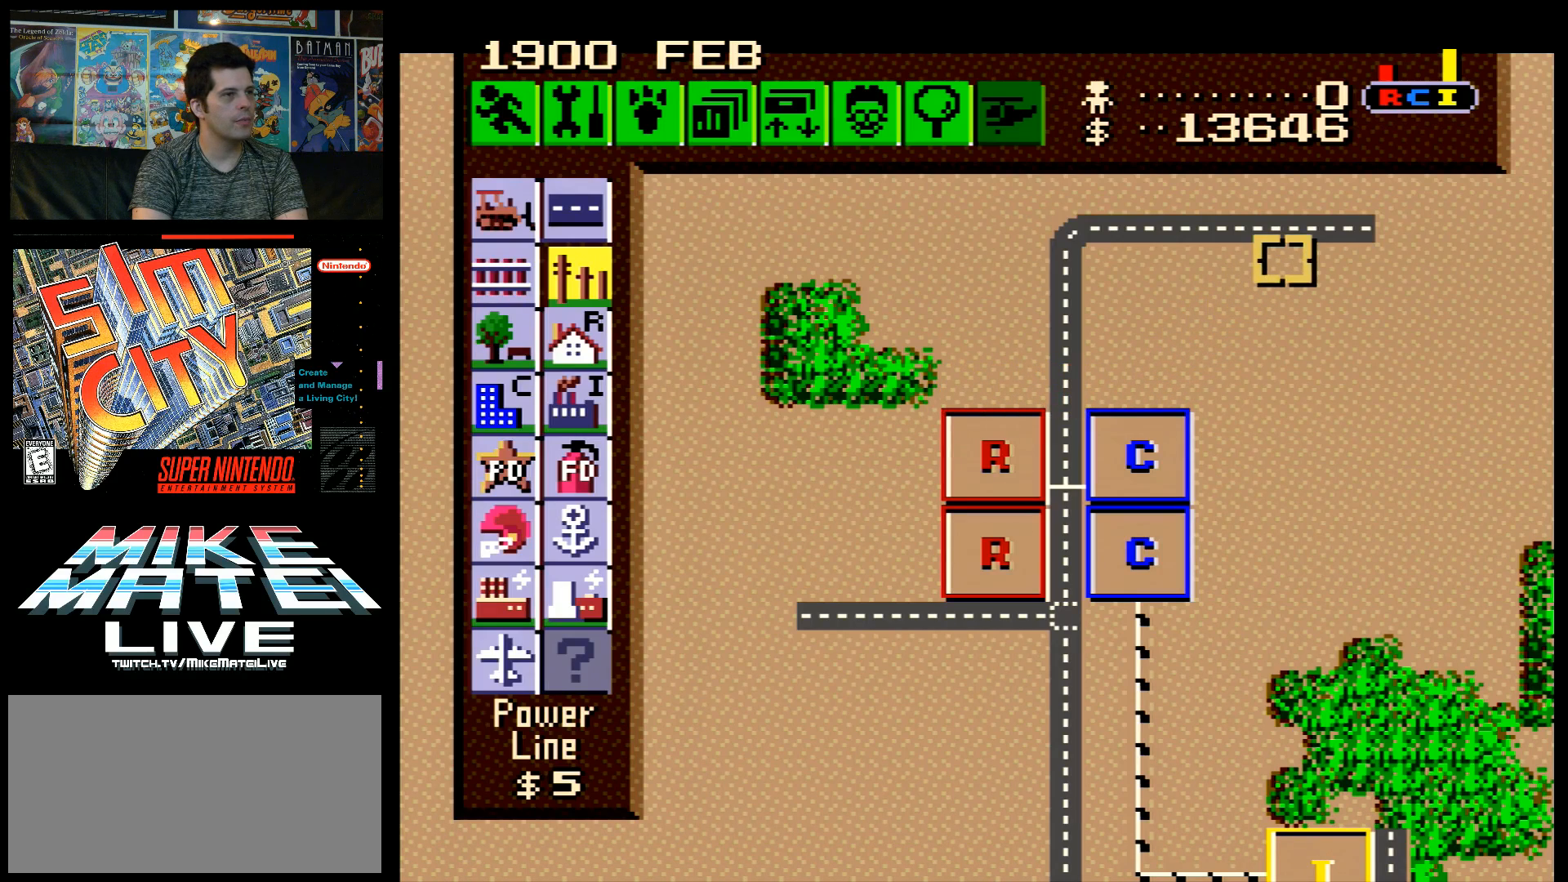
{"buttons": [], "events": [[333, "DPAD_UP", "up"], [367, "DPAD_RIGHT", "up"]]}
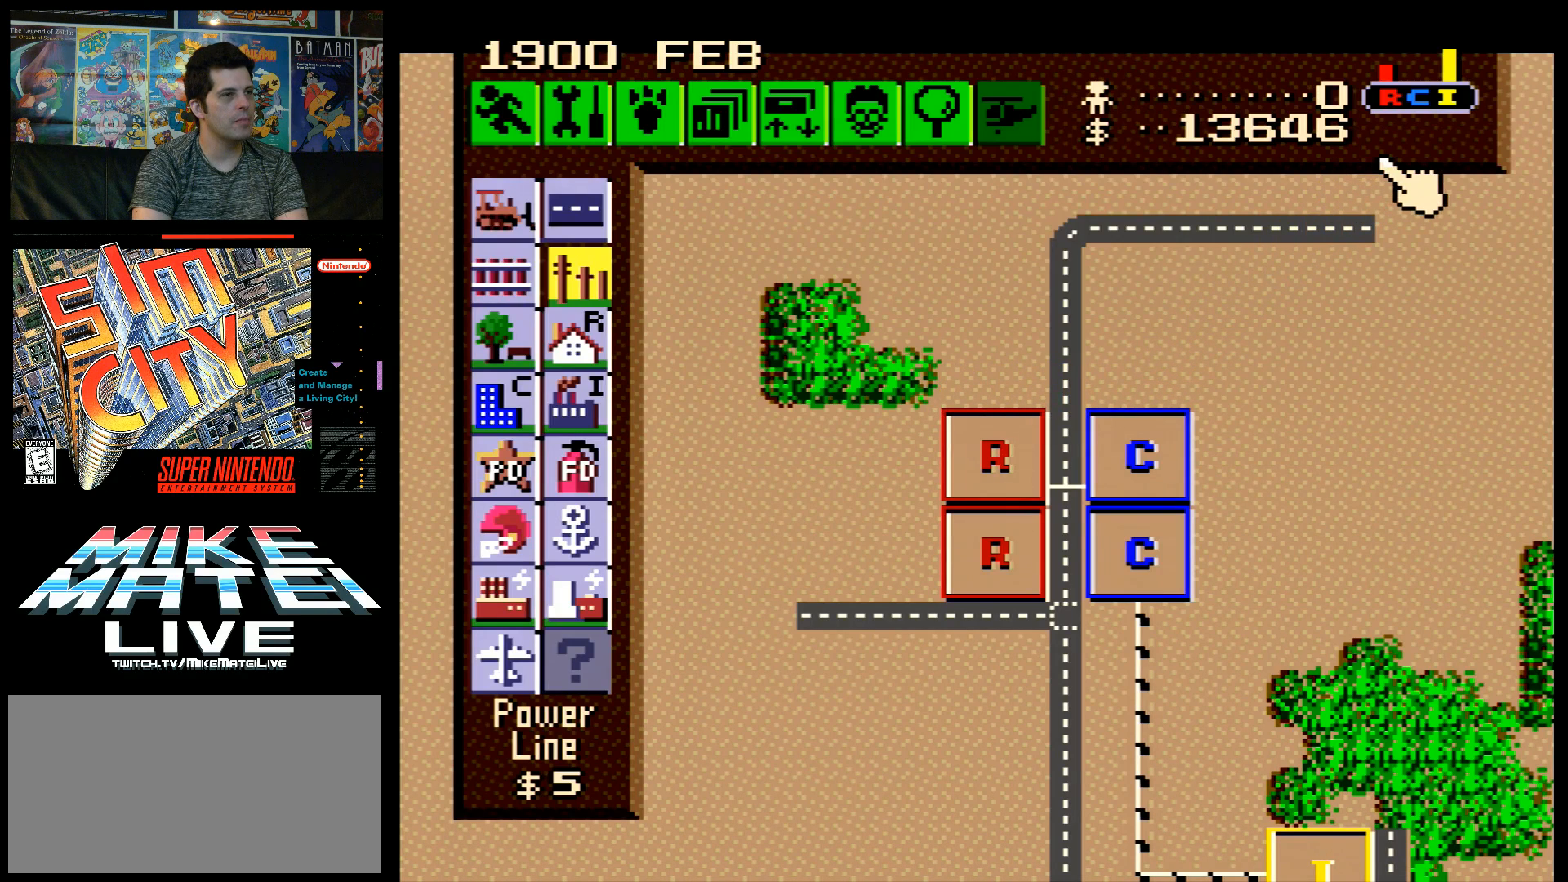
{"buttons": [], "events": [[183, "DPAD_UP", "down"], [233, "DPAD_UP", "up"], [400, "DPAD_RIGHT", "down"], [433, "DPAD_RIGHT", "up"]]}
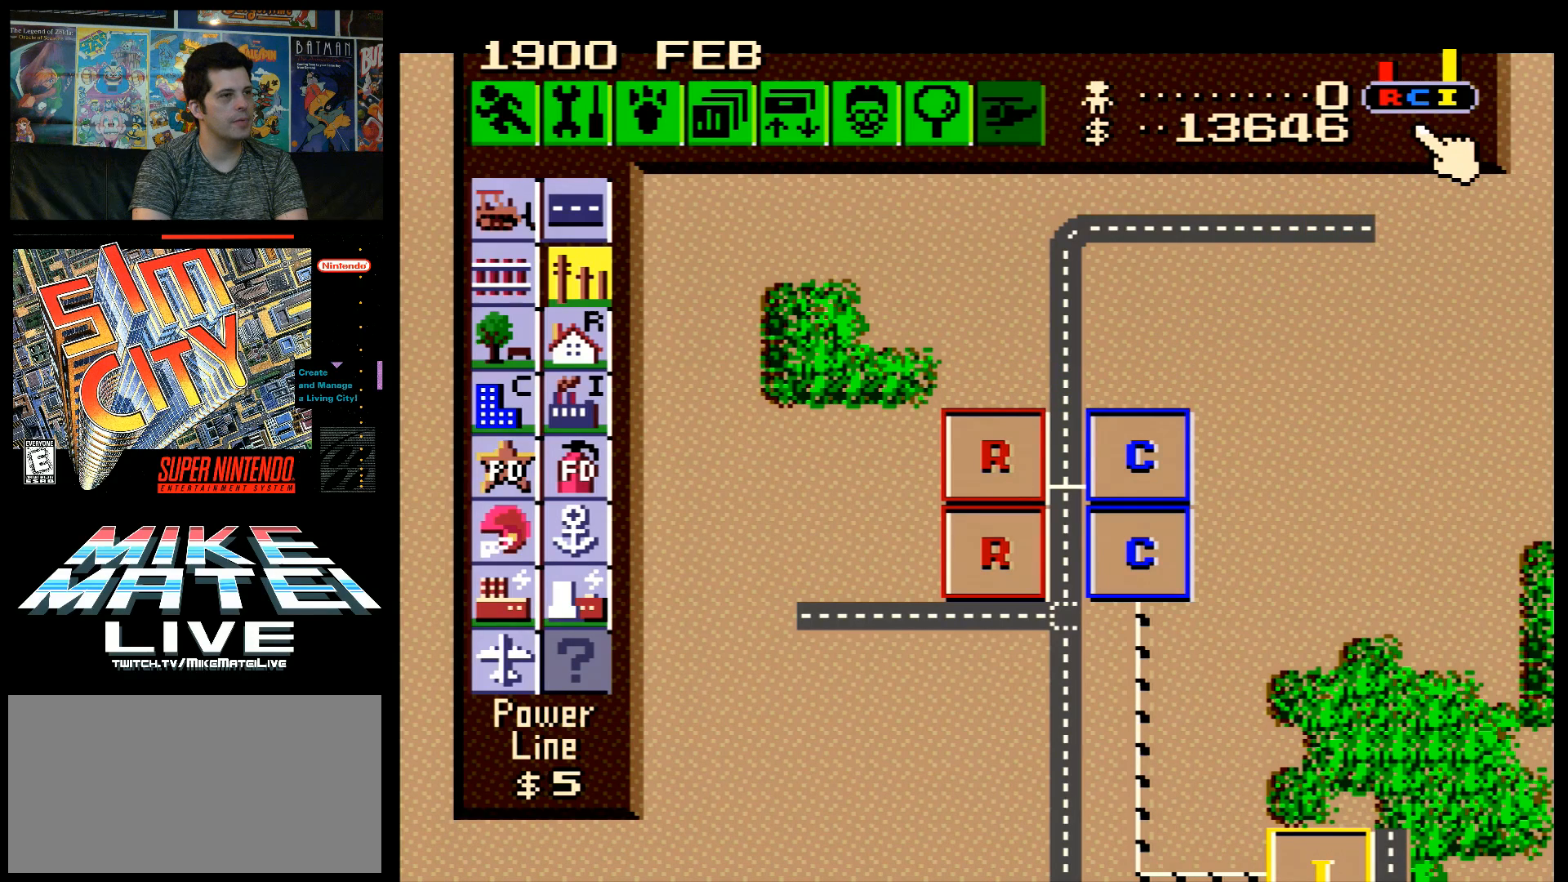
{"buttons": [], "events": [[267, "DPAD_LEFT", "down"], [300, "DPAD_LEFT", "up"]]}
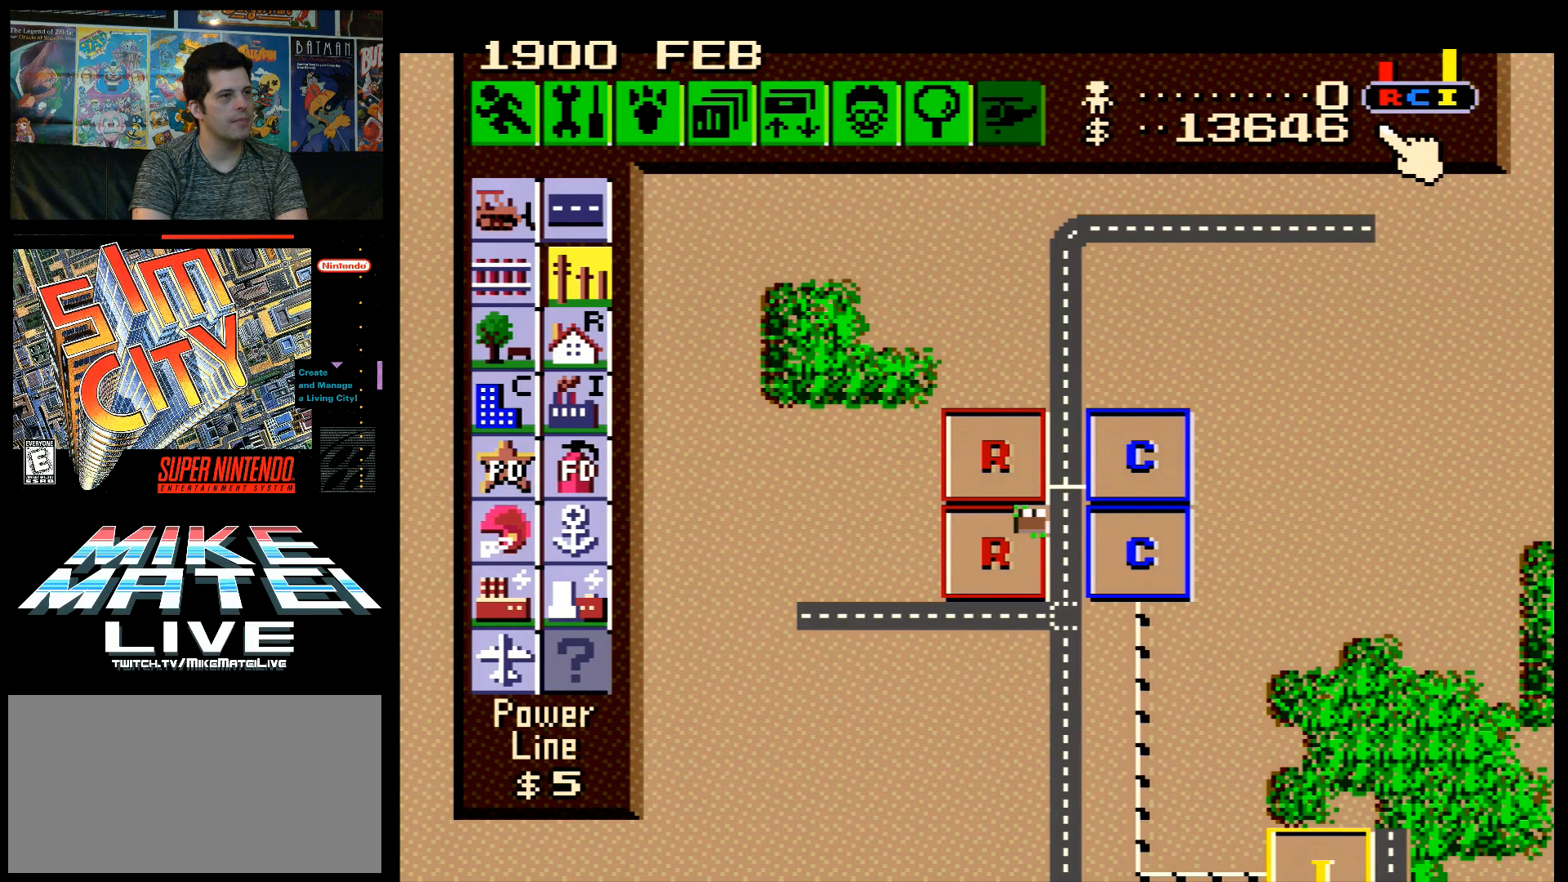
{"buttons": [], "events": []}
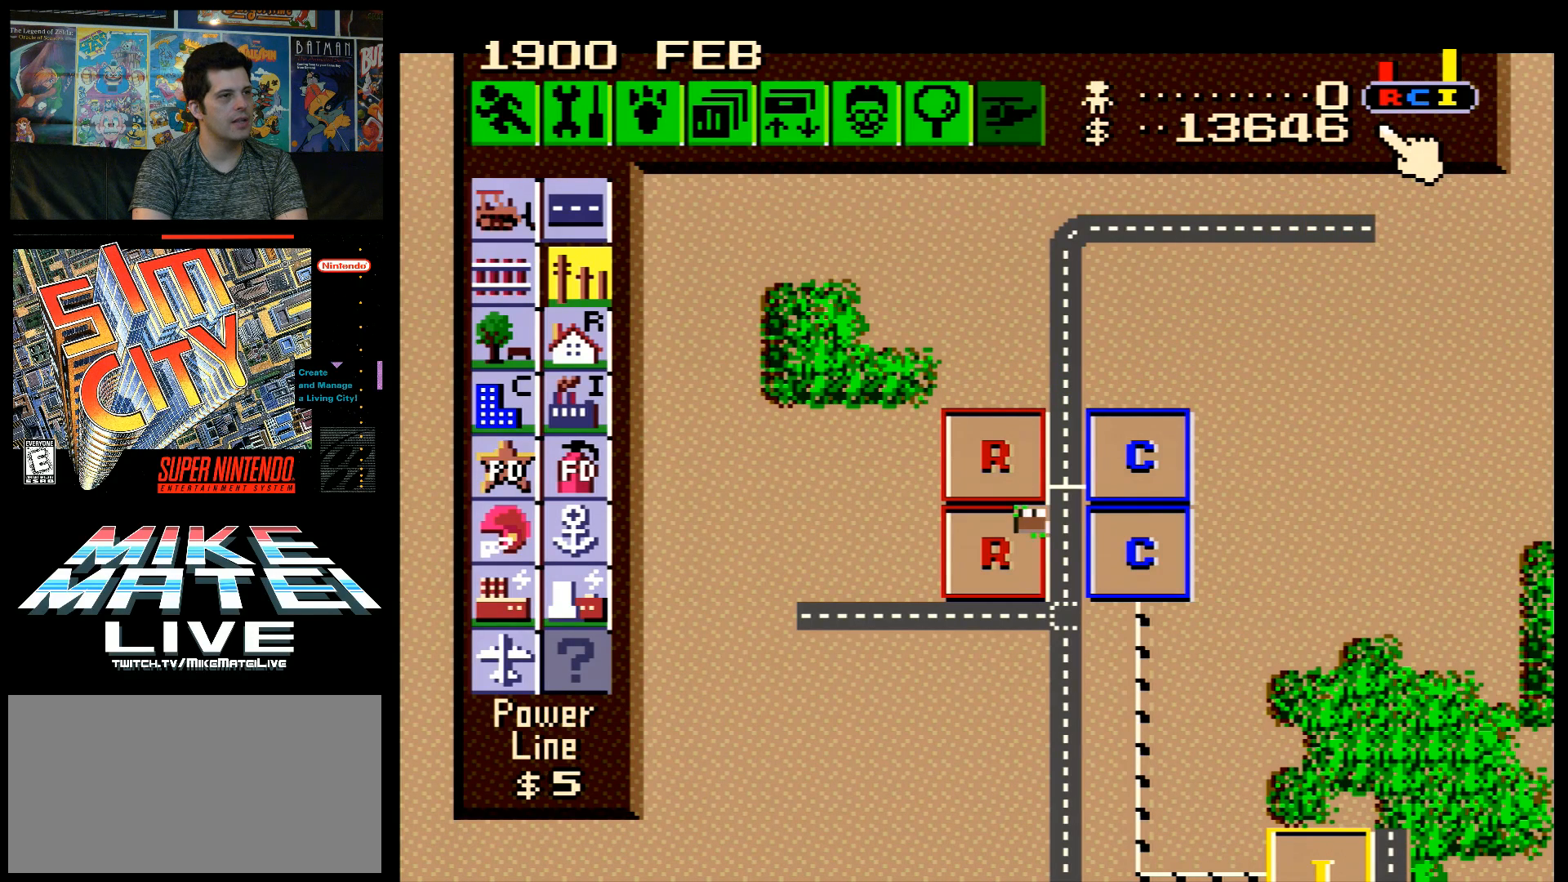
{"buttons": [], "events": [[300, "DPAD_RIGHT", "down"], [367, "DPAD_RIGHT", "up"]]}
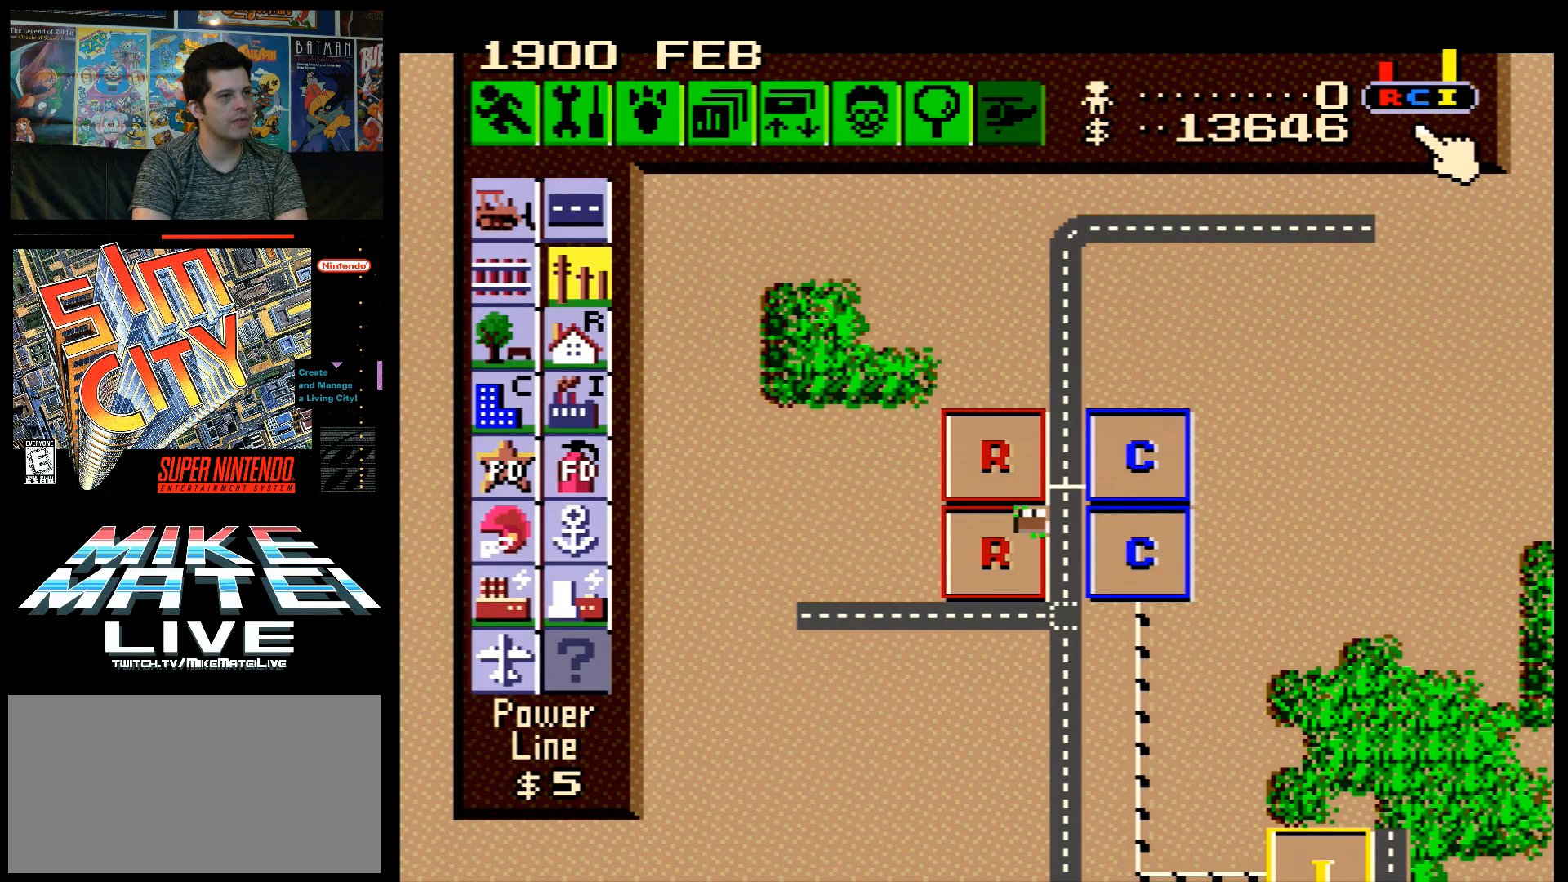
{"buttons": [], "events": []}
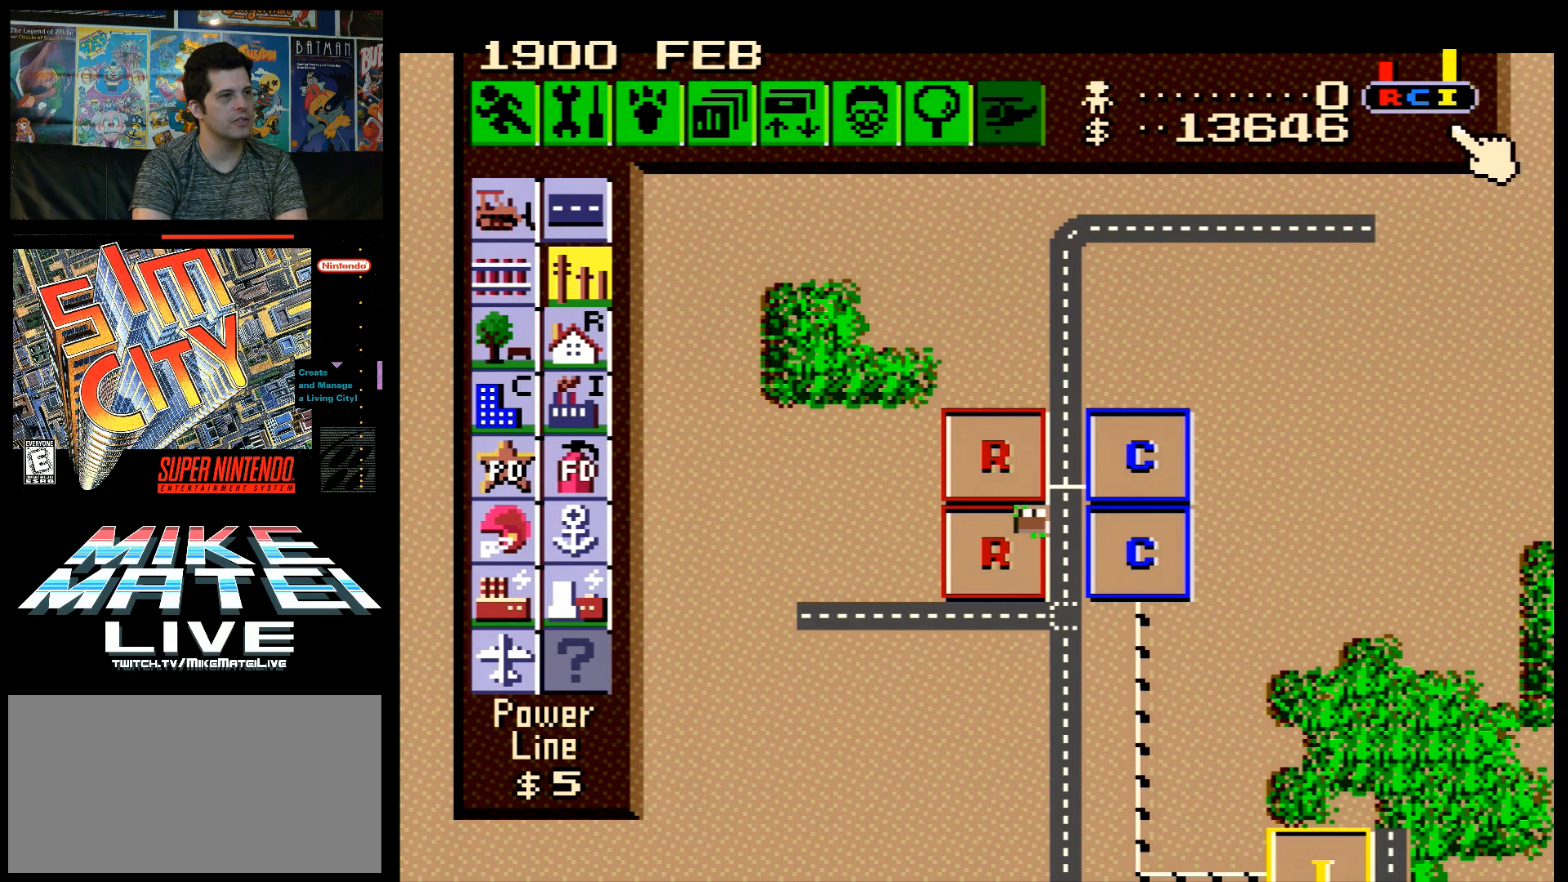
{"buttons": [], "events": [[267, "DPAD_LEFT", "down"], [300, "DPAD_LEFT", "up"]]}
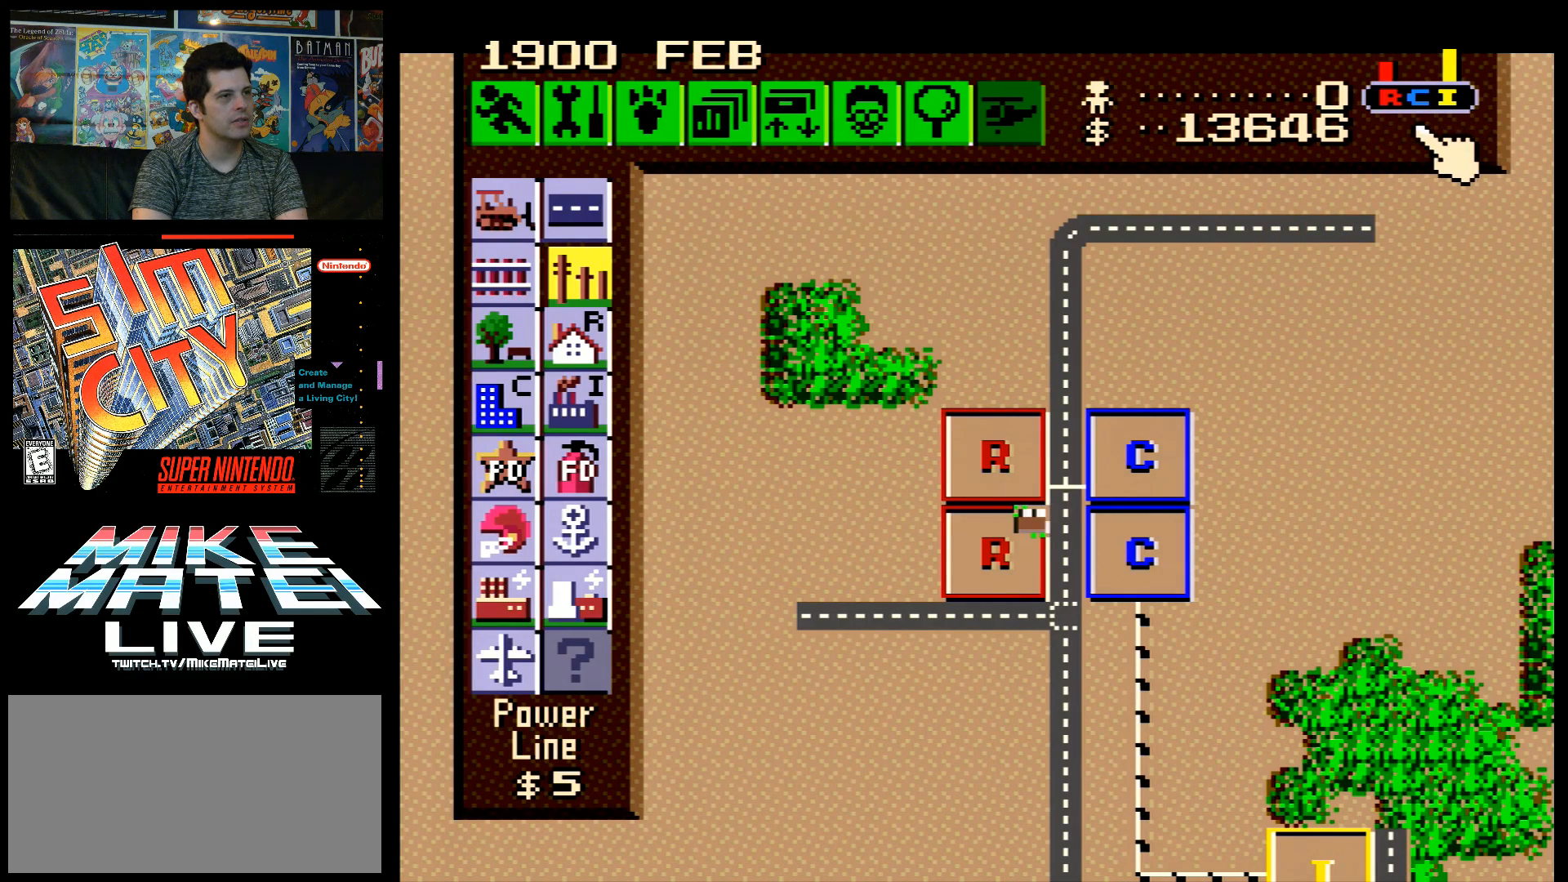
{"buttons": [], "events": []}
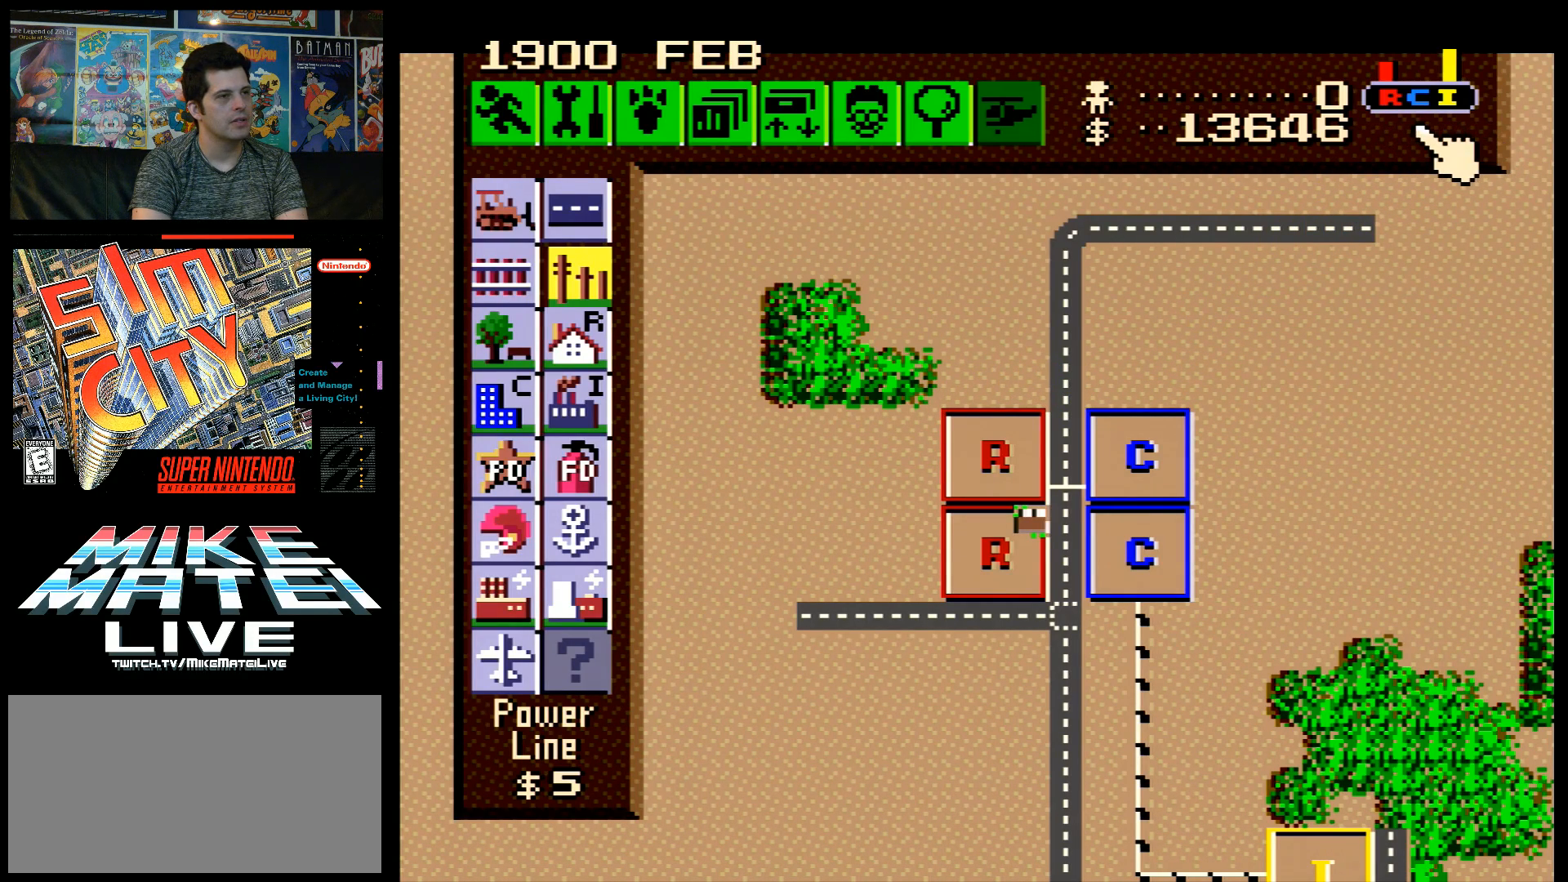
{"buttons": [], "events": []}
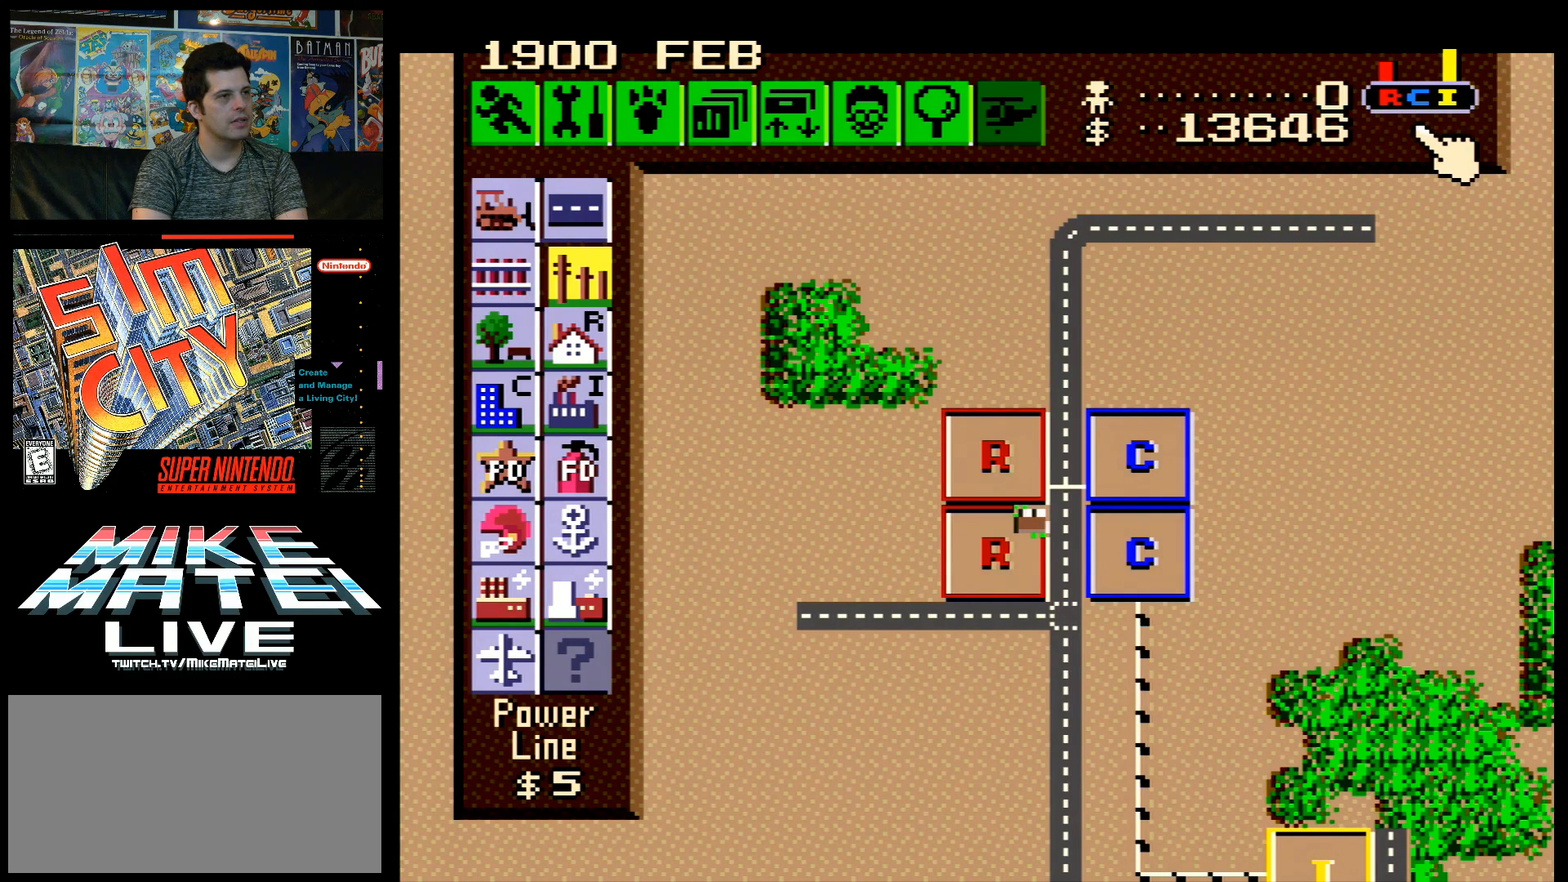
{"buttons": ["DPAD_RIGHT"], "events": [[500, "DPAD_RIGHT", "down"]]}
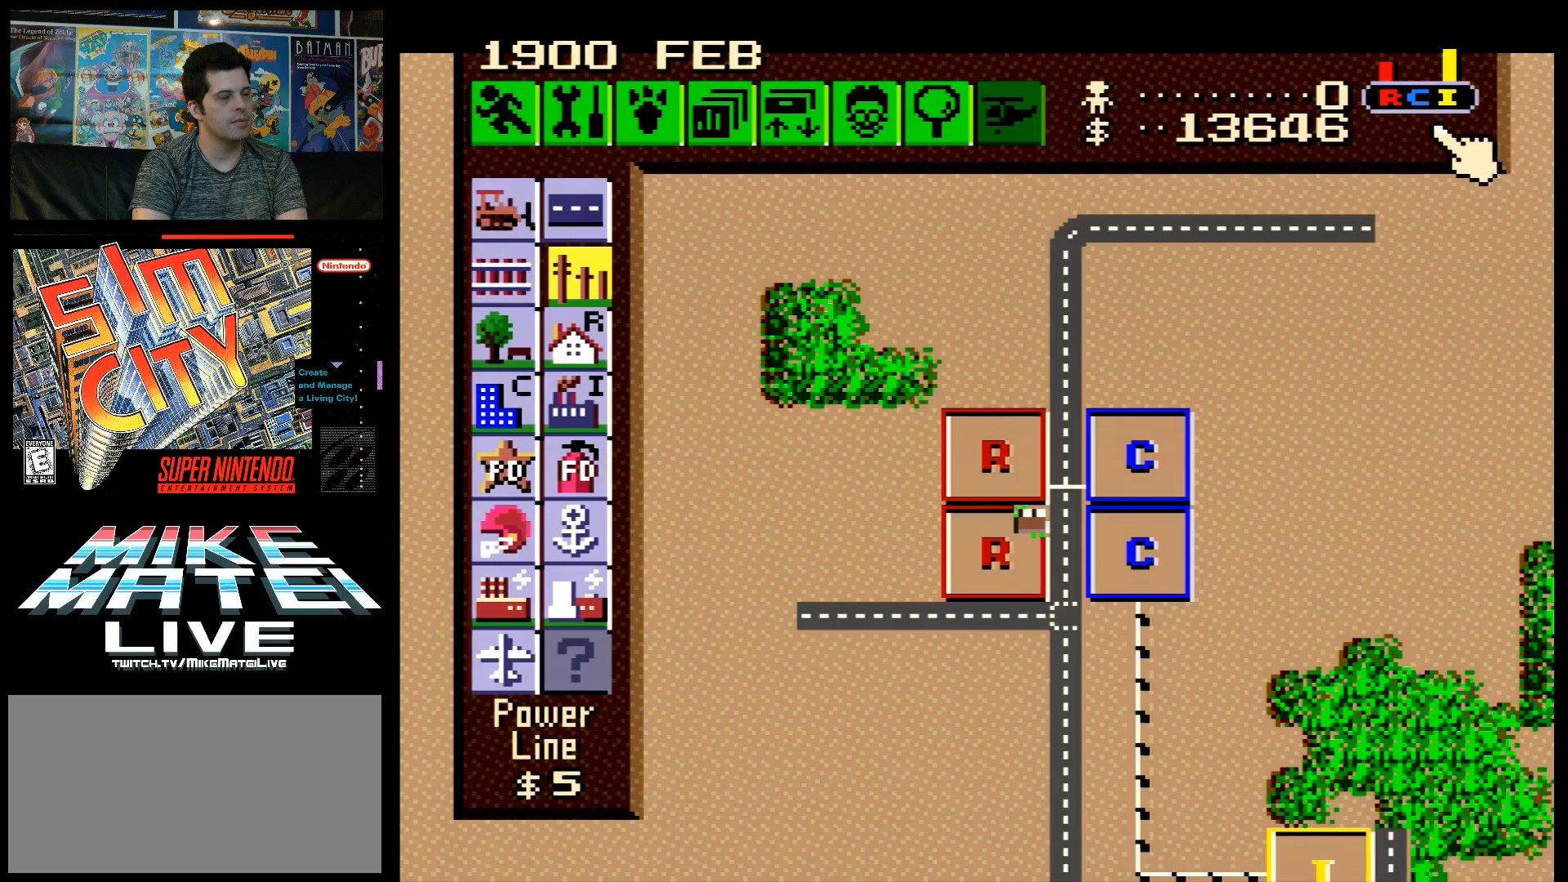
{"buttons": [], "events": [[83, "DPAD_RIGHT", "up"]]}
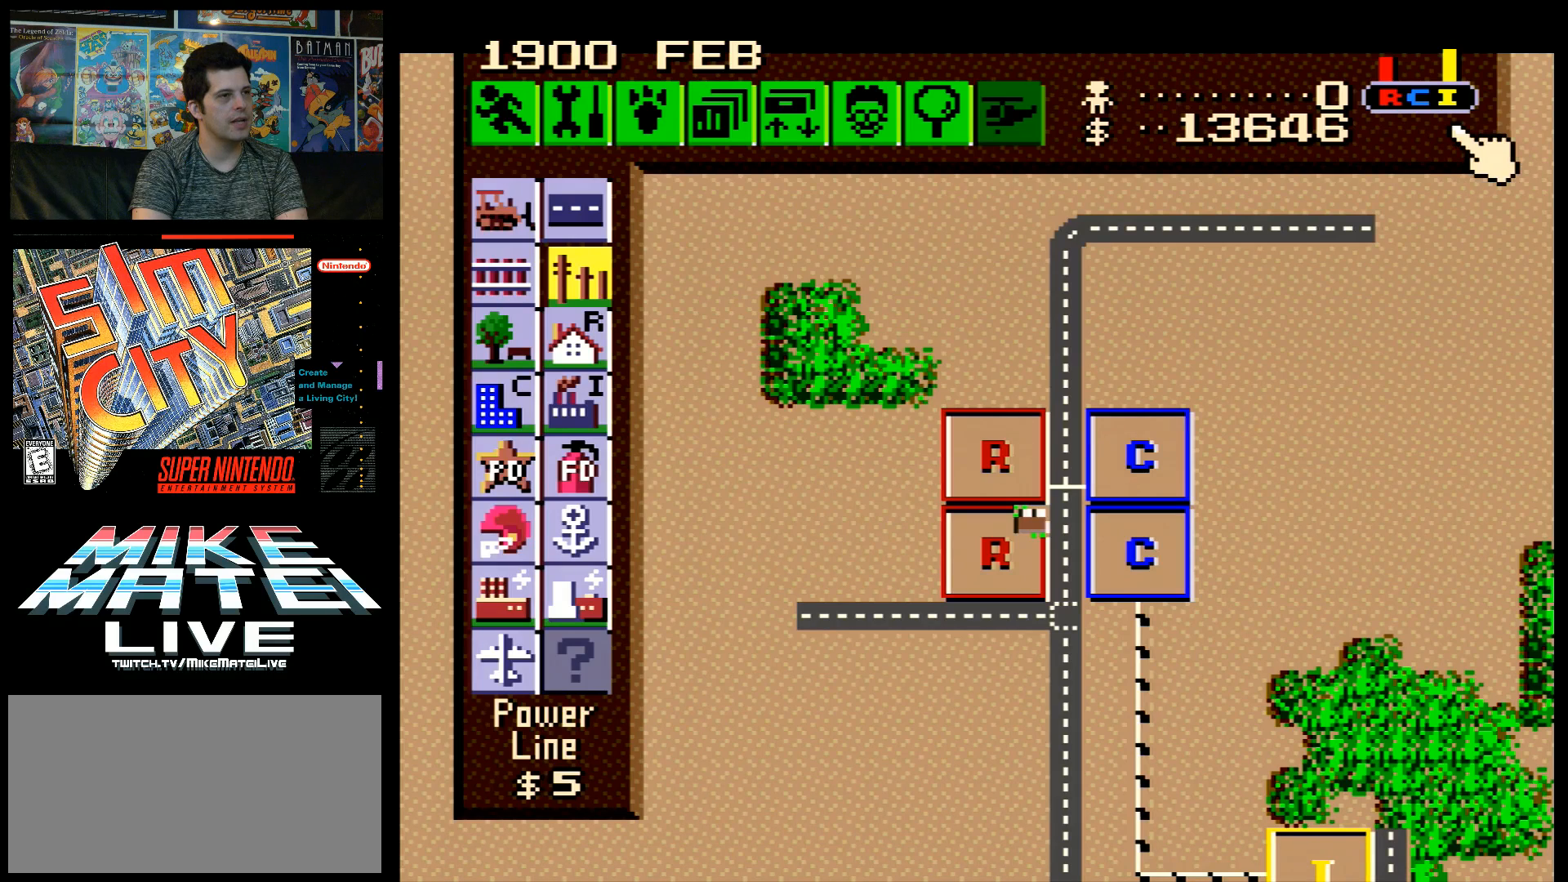
{"buttons": ["DPAD_LEFT"], "events": [[483, "DPAD_LEFT", "down"]]}
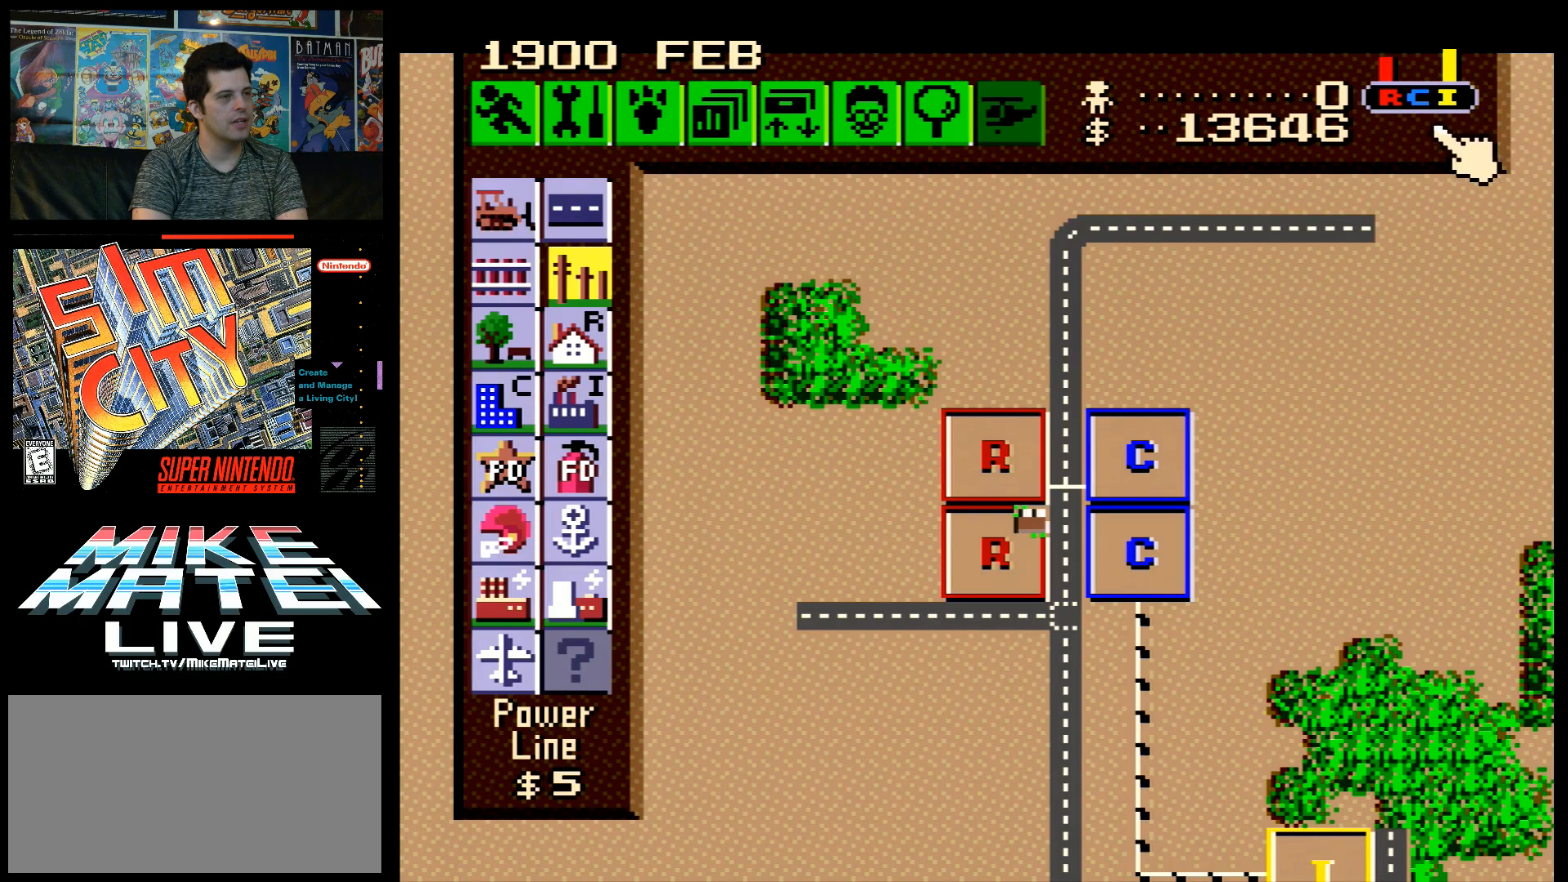
{"buttons": [], "events": [[150, "DPAD_LEFT", "up"], [417, "DPAD_RIGHT", "down"], [483, "DPAD_RIGHT", "up"]]}
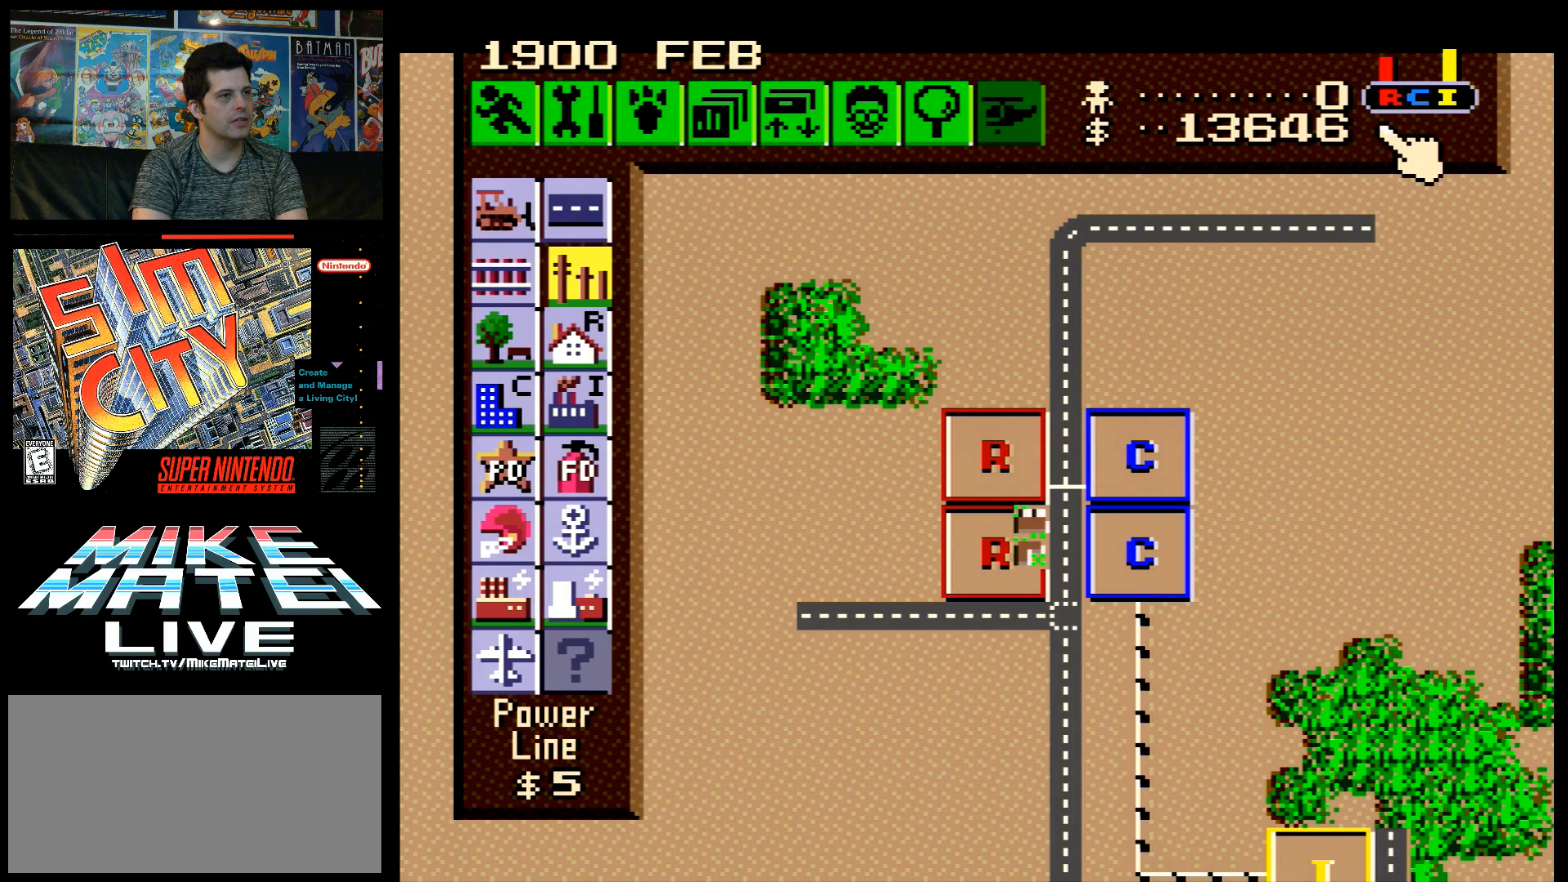
{"buttons": [], "events": []}
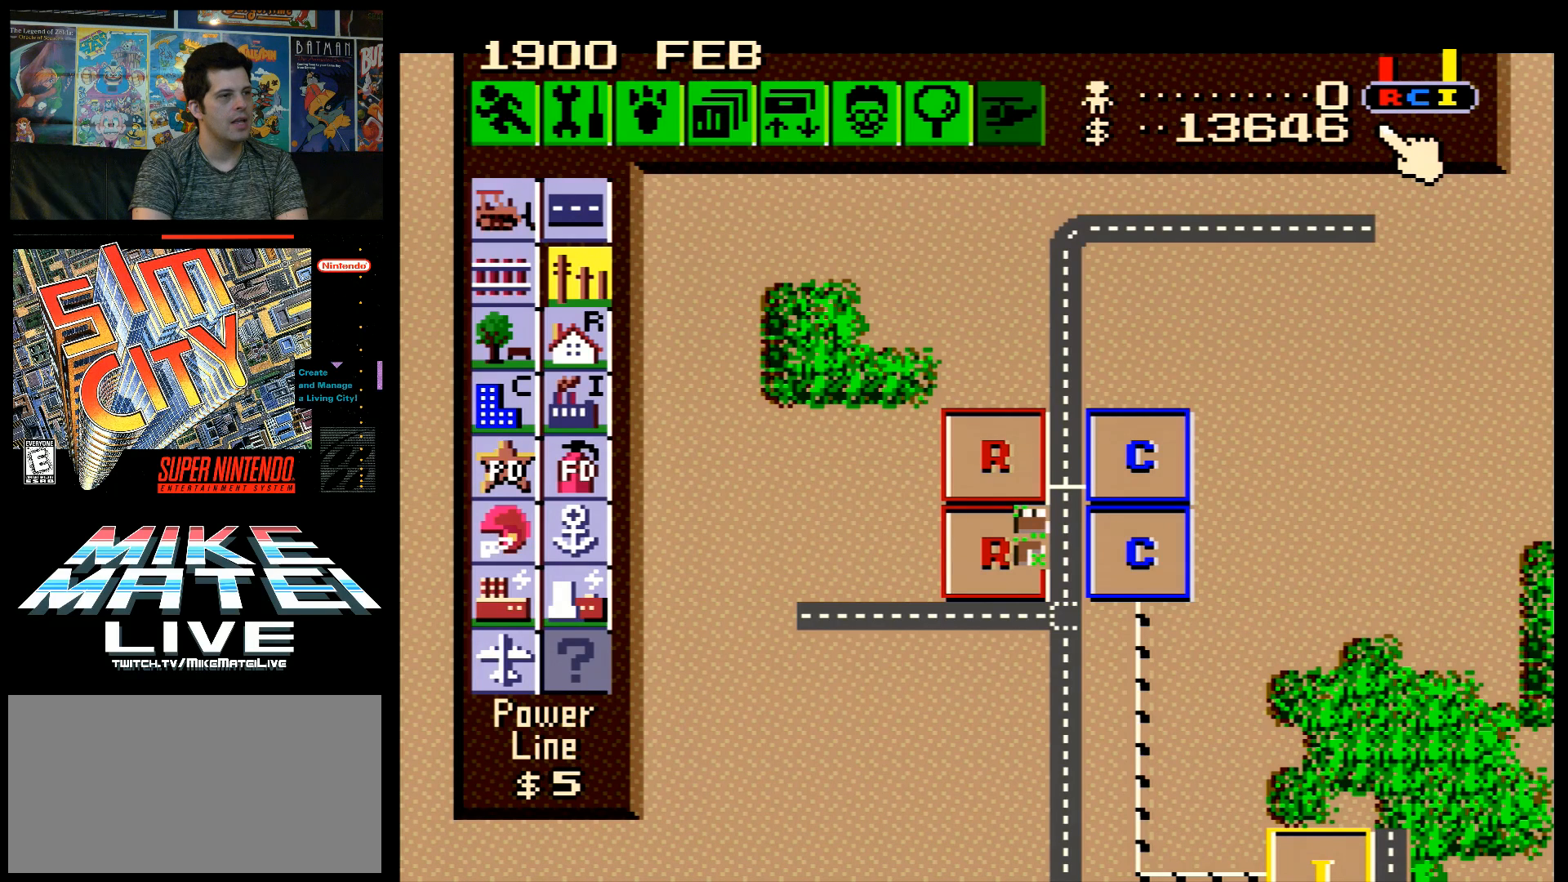
{"buttons": [], "events": []}
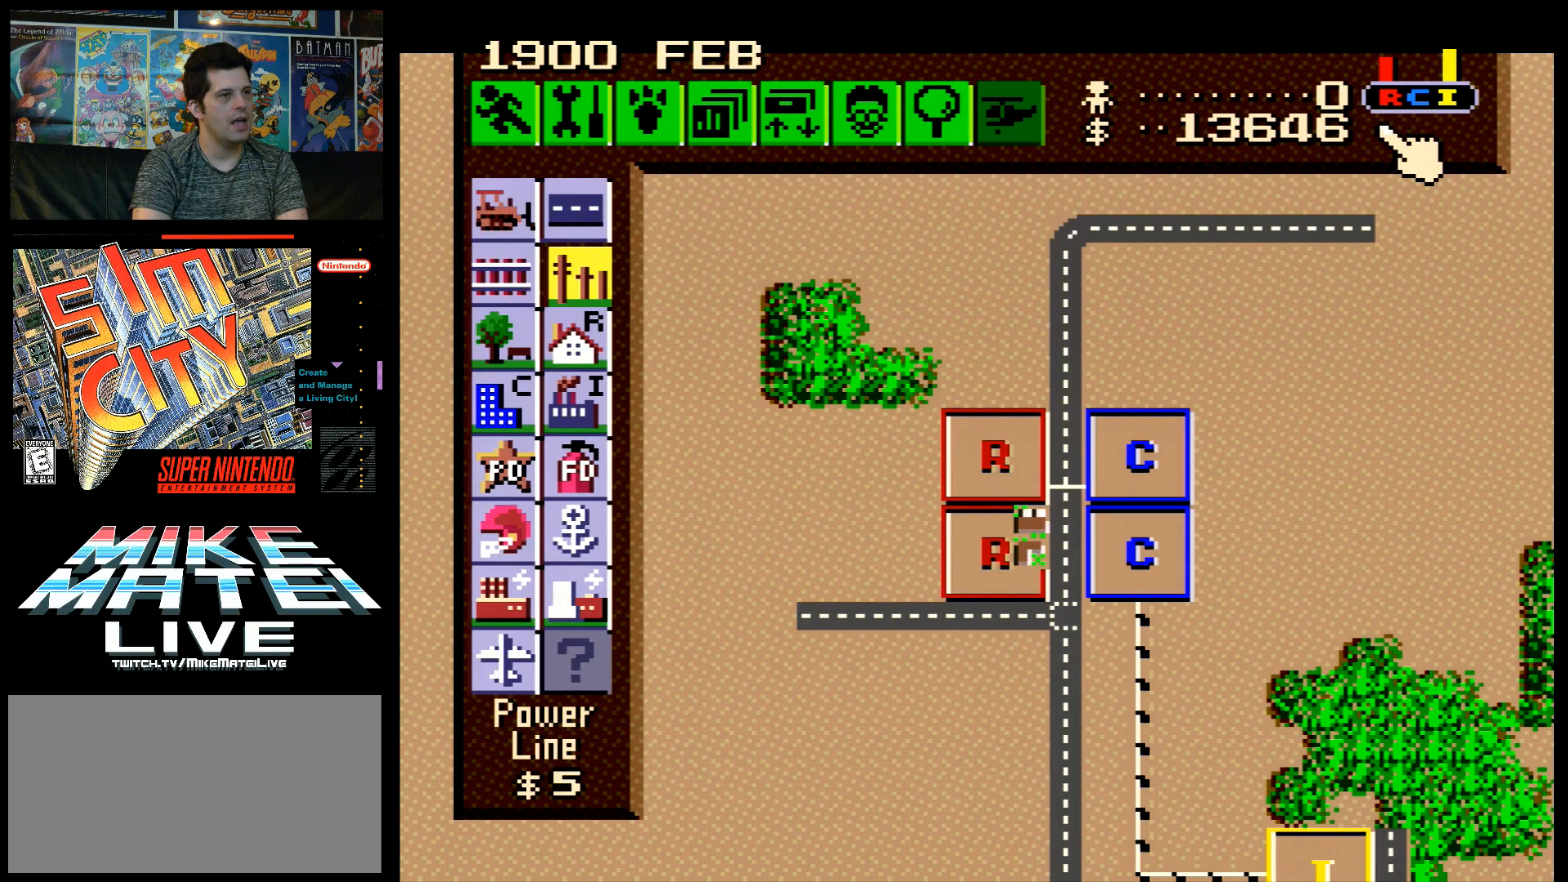
{"buttons": [], "events": []}
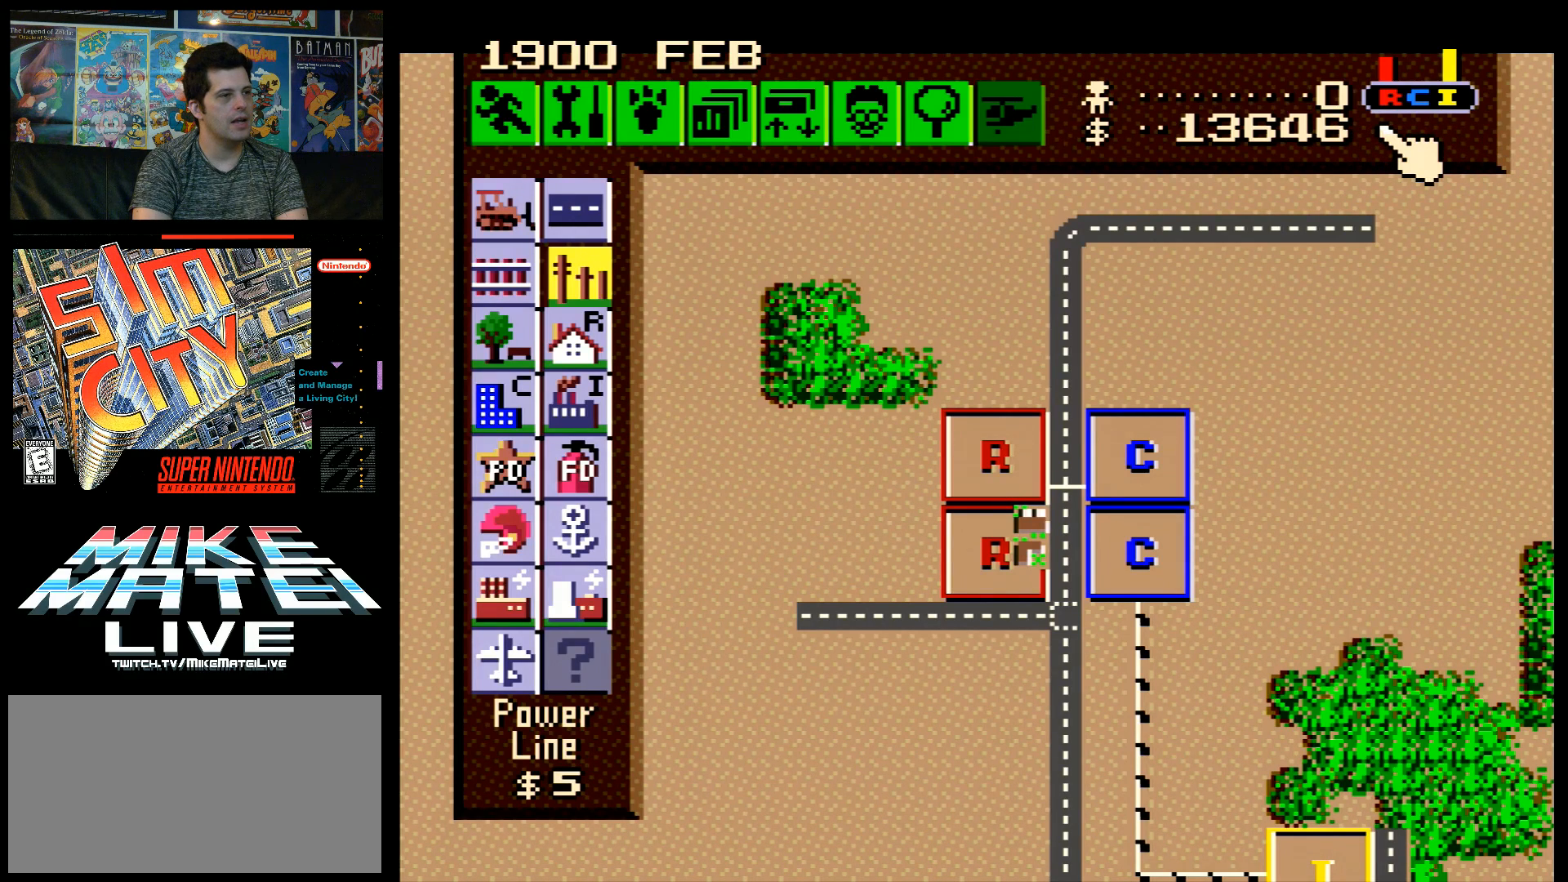
{"buttons": [], "events": [[83, "DPAD_DOWN", "down"], [433, "DPAD_DOWN", "up"]]}
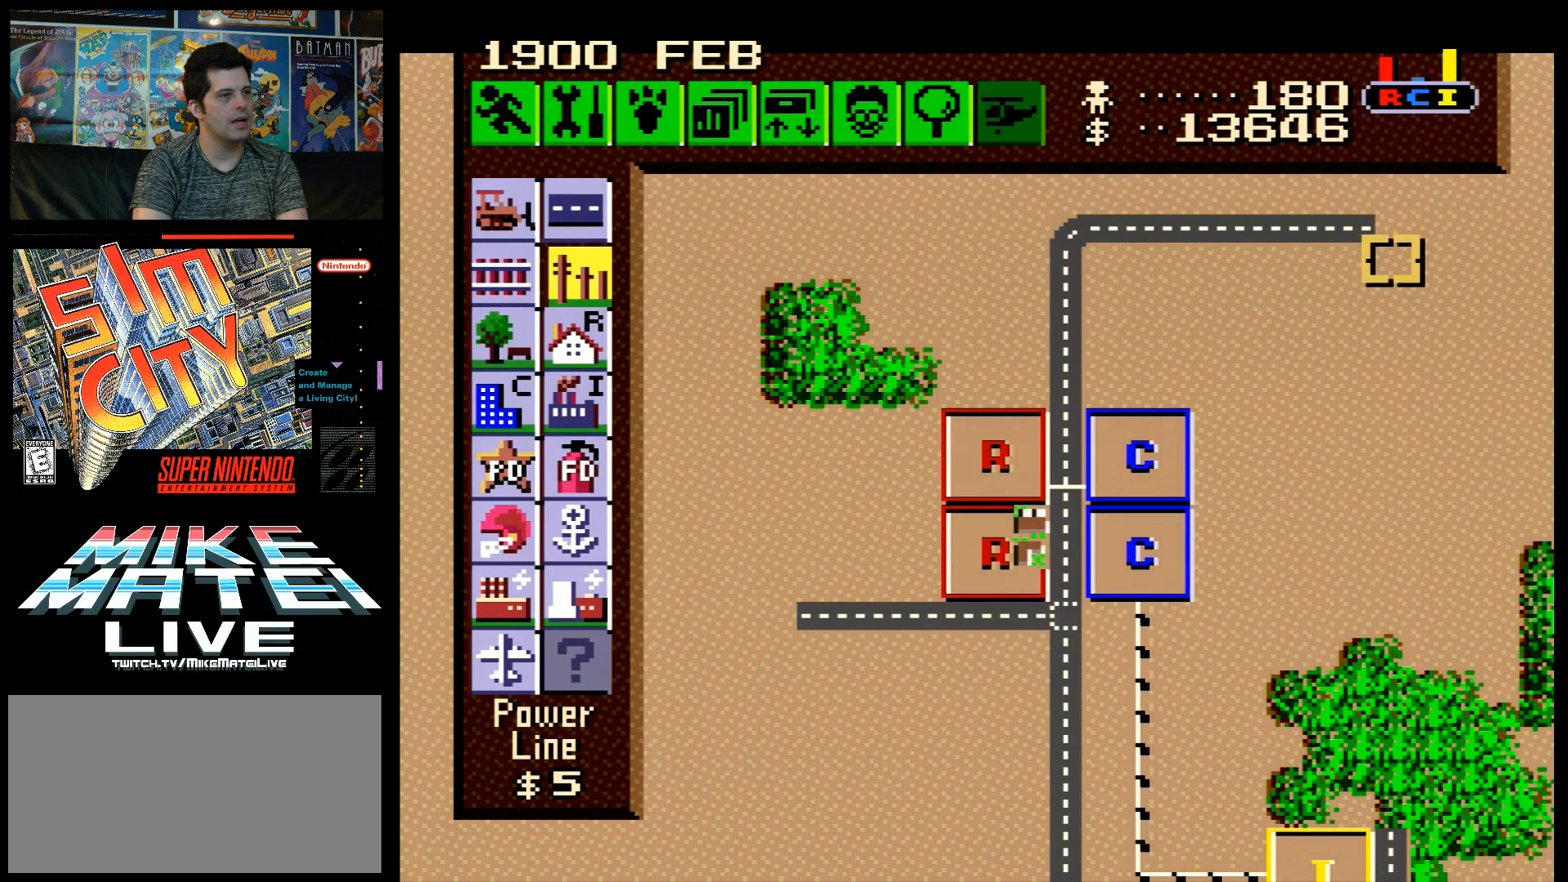
{"buttons": [], "events": [[150, "DPAD_UP", "down"], [467, "DPAD_UP", "up"]]}
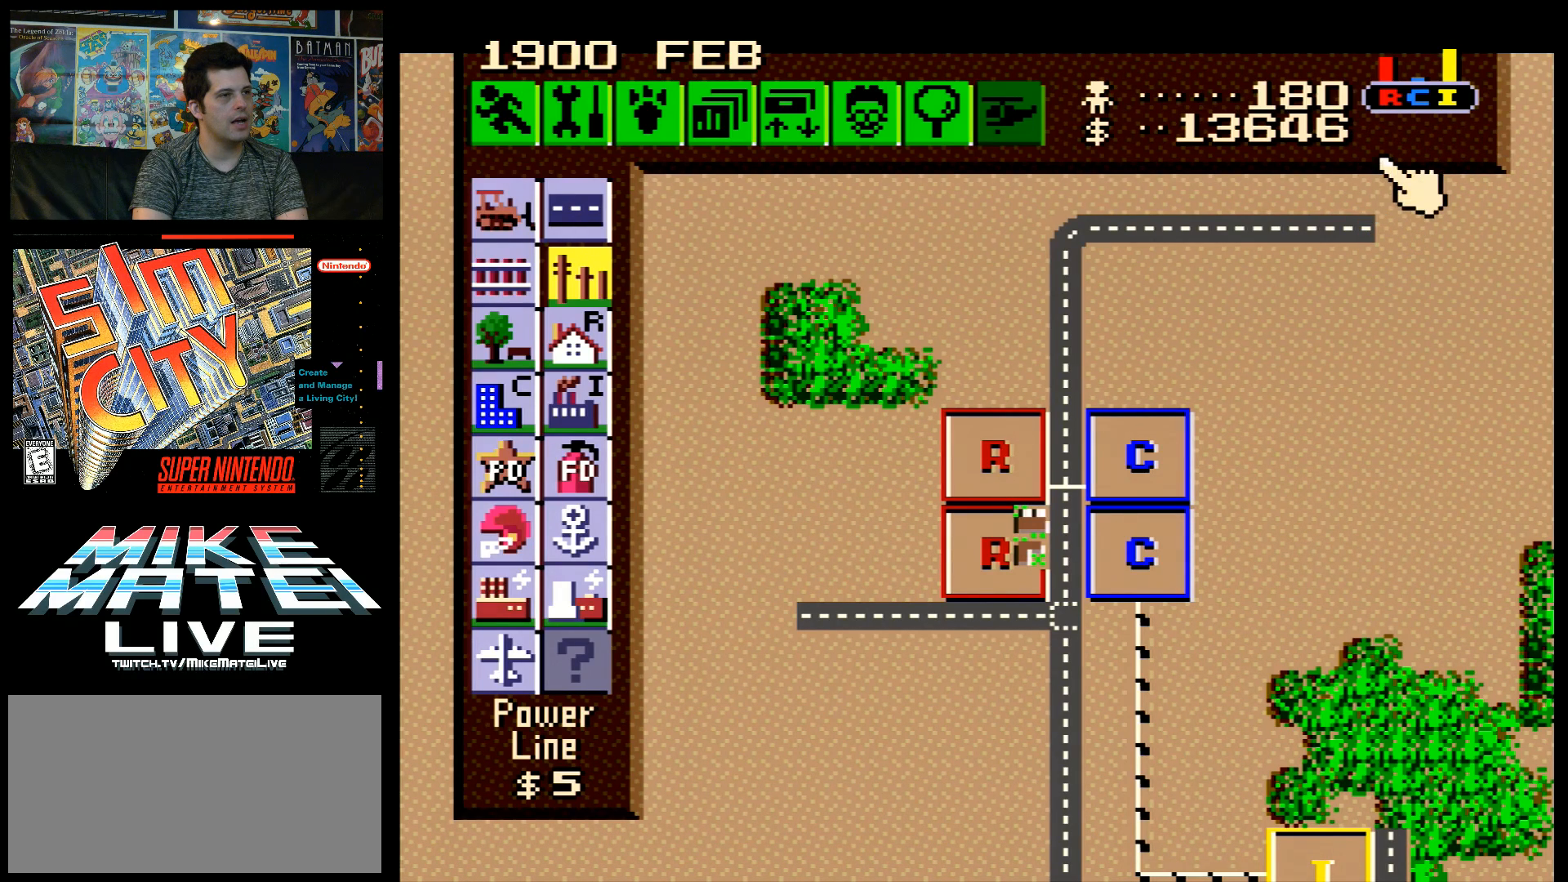
{"buttons": [], "events": [[117, "DPAD_UP", "down"], [183, "DPAD_UP", "up"]]}
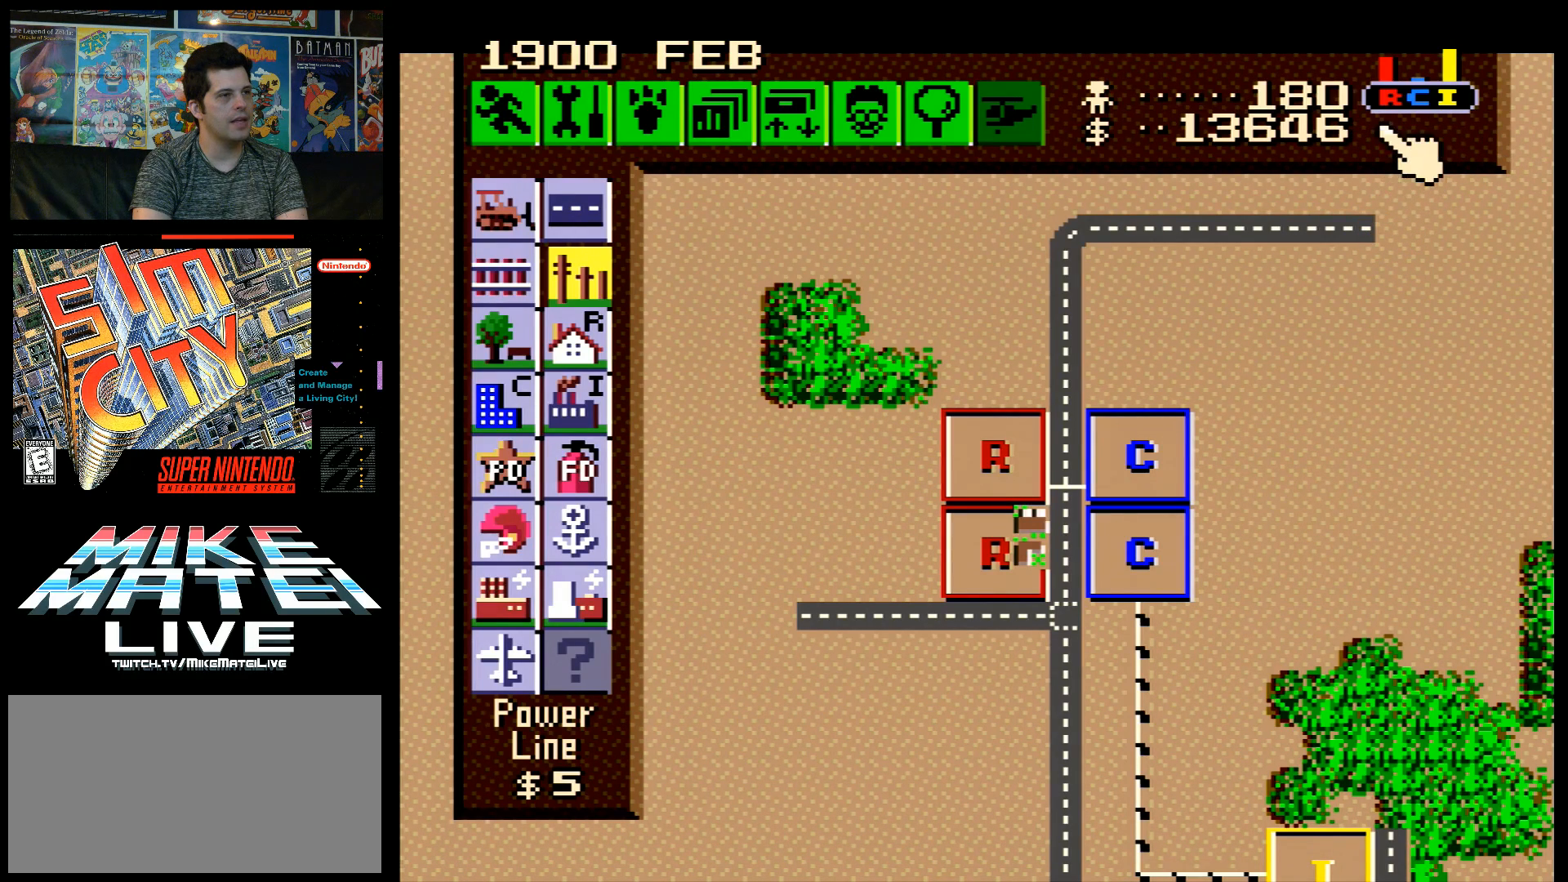
{"buttons": ["DPAD_UP"], "events": [[467, "DPAD_UP", "down"]]}
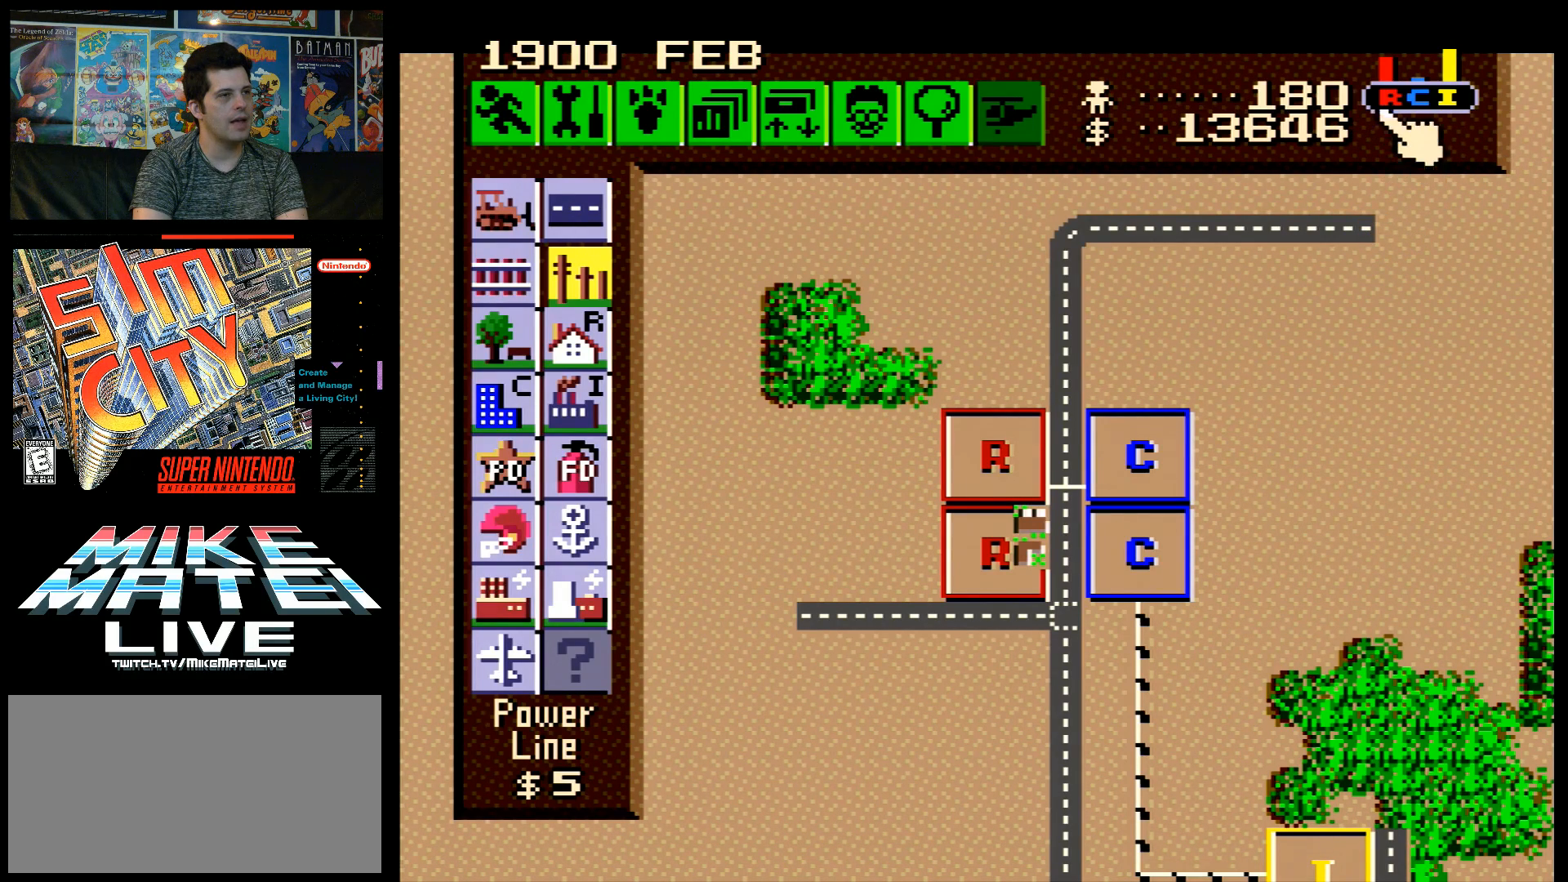
{"buttons": ["DPAD_UP"], "events": [[183, "DPAD_UP", "up"], [450, "DPAD_UP", "down"]]}
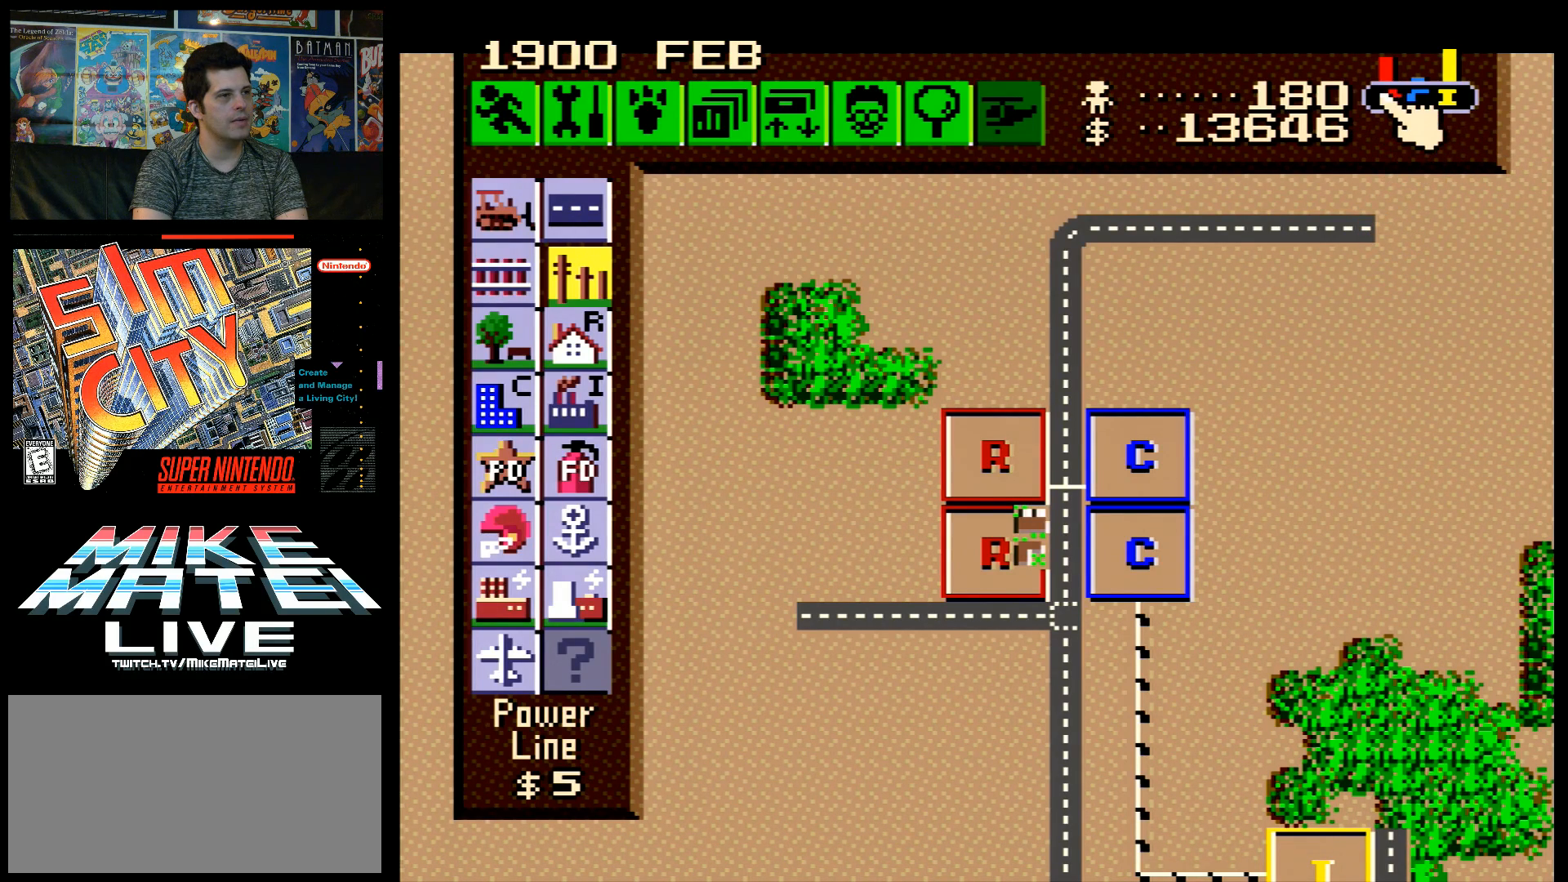
{"buttons": ["DPAD_UP"], "events": [[117, "DPAD_UP", "up"], [217, "DPAD_DOWN", "down"], [333, "DPAD_DOWN", "up"], [467, "DPAD_UP", "down"]]}
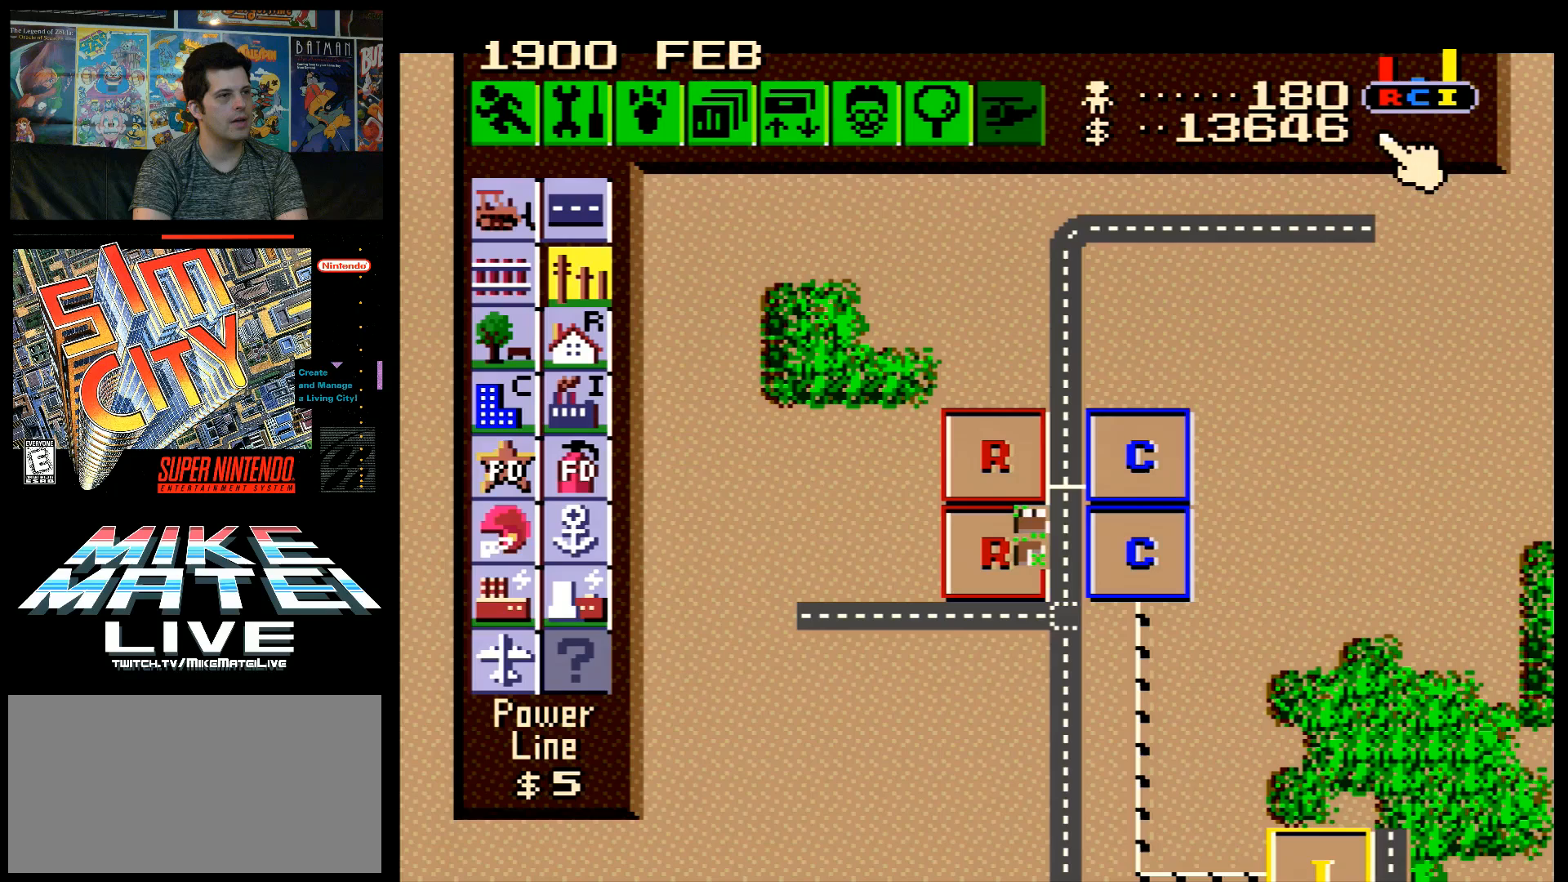
{"buttons": [], "events": [[83, "DPAD_UP", "up"]]}